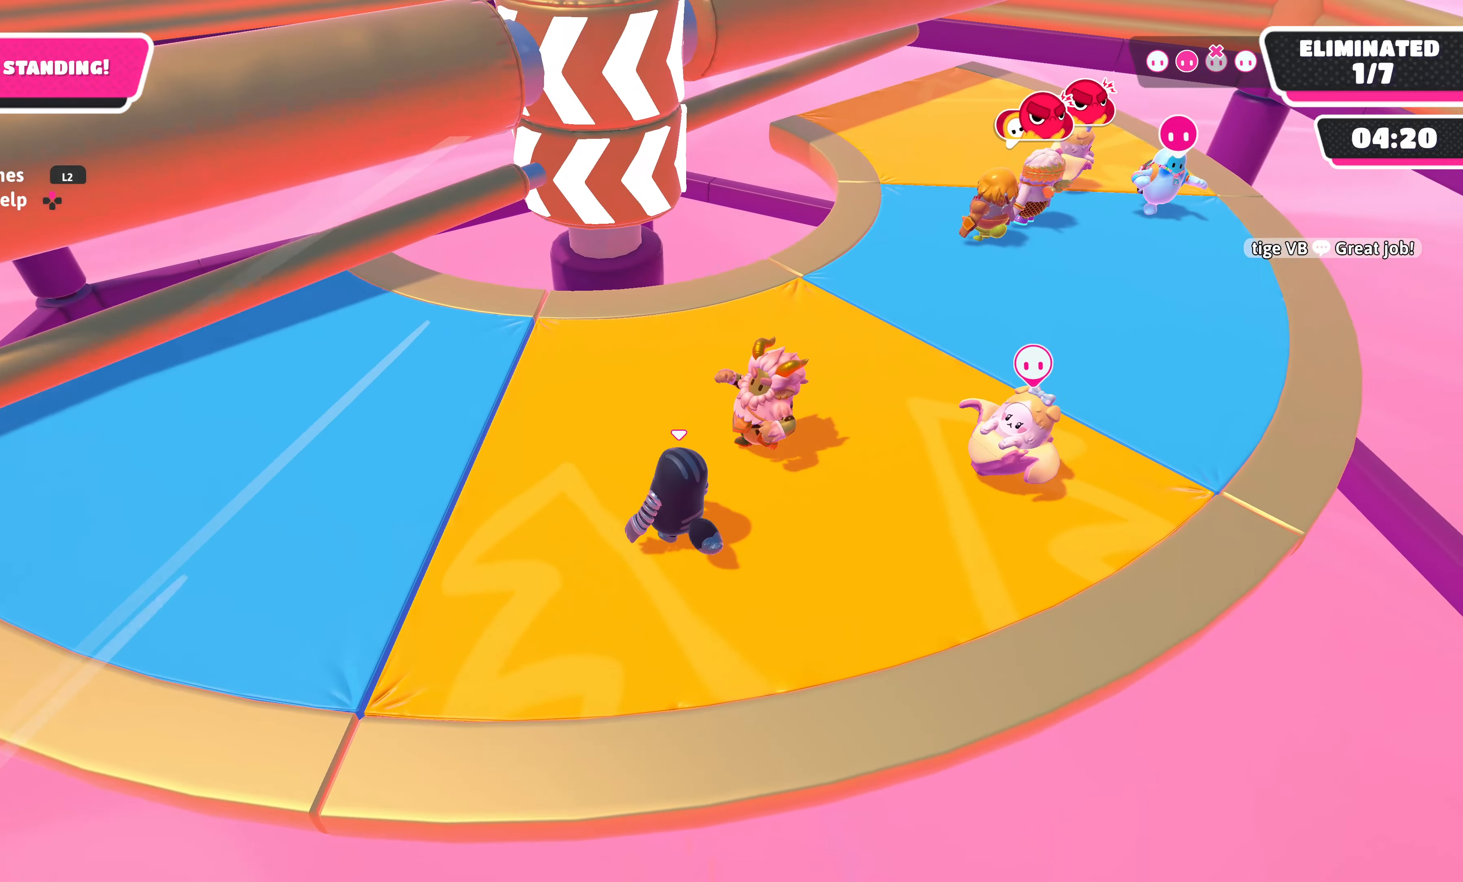
Gameplay with a controller (PlayStation layout); each line is a JSON object with the inputs held at the frame after it. "events" lists button and stick changes between this image and that frame as [ms after this image, input, new state], when the widget could be followed in between.
{"buttons": [], "left_stick": "up-left", "right_stick": "center", "events": [[484, "left_stick", "up-left"]]}
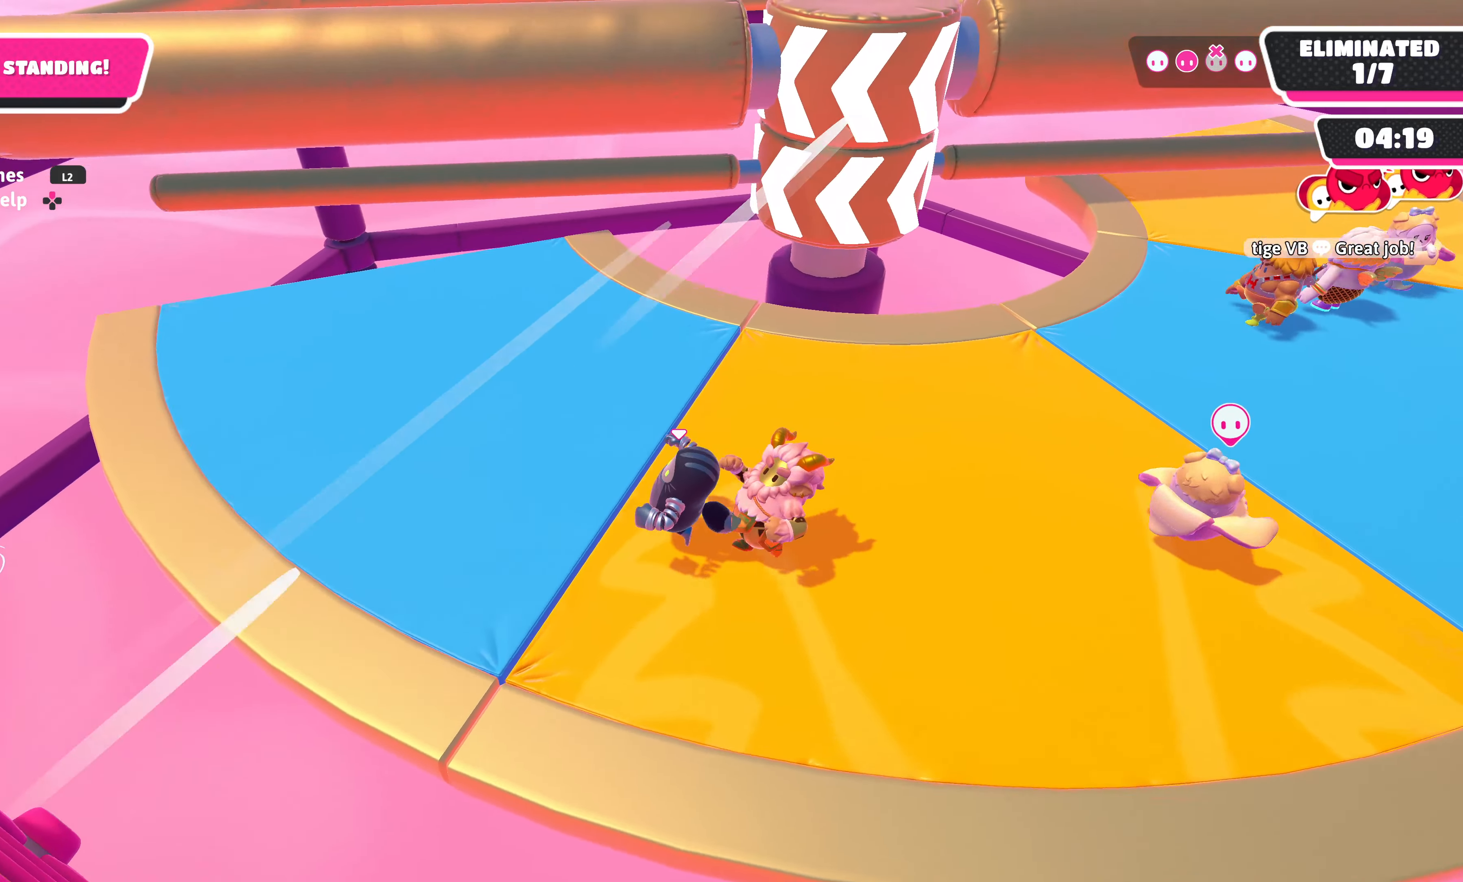
{"buttons": [], "left_stick": "left", "right_stick": "right", "events": [[184, "right_stick", "down-right"], [450, "left_stick", "left"], [484, "right_stick", "right"]]}
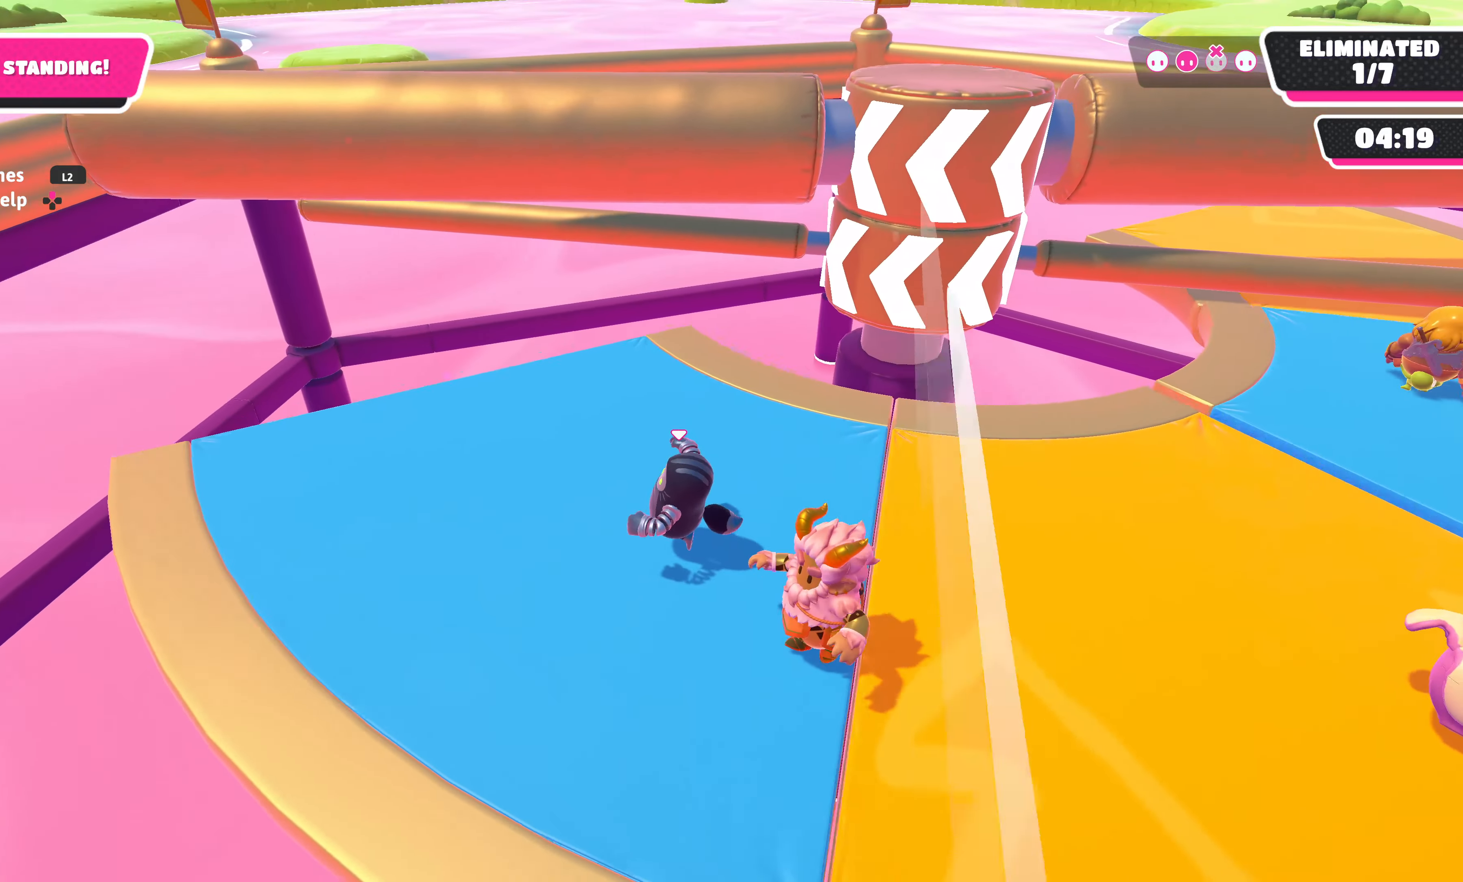
{"buttons": [], "left_stick": "right", "right_stick": "center", "events": [[100, "left_stick", "down-left"], [117, "right_stick", "center"], [200, "right_stick", "right"], [400, "left_stick", "right"], [400, "right_stick", "center"]]}
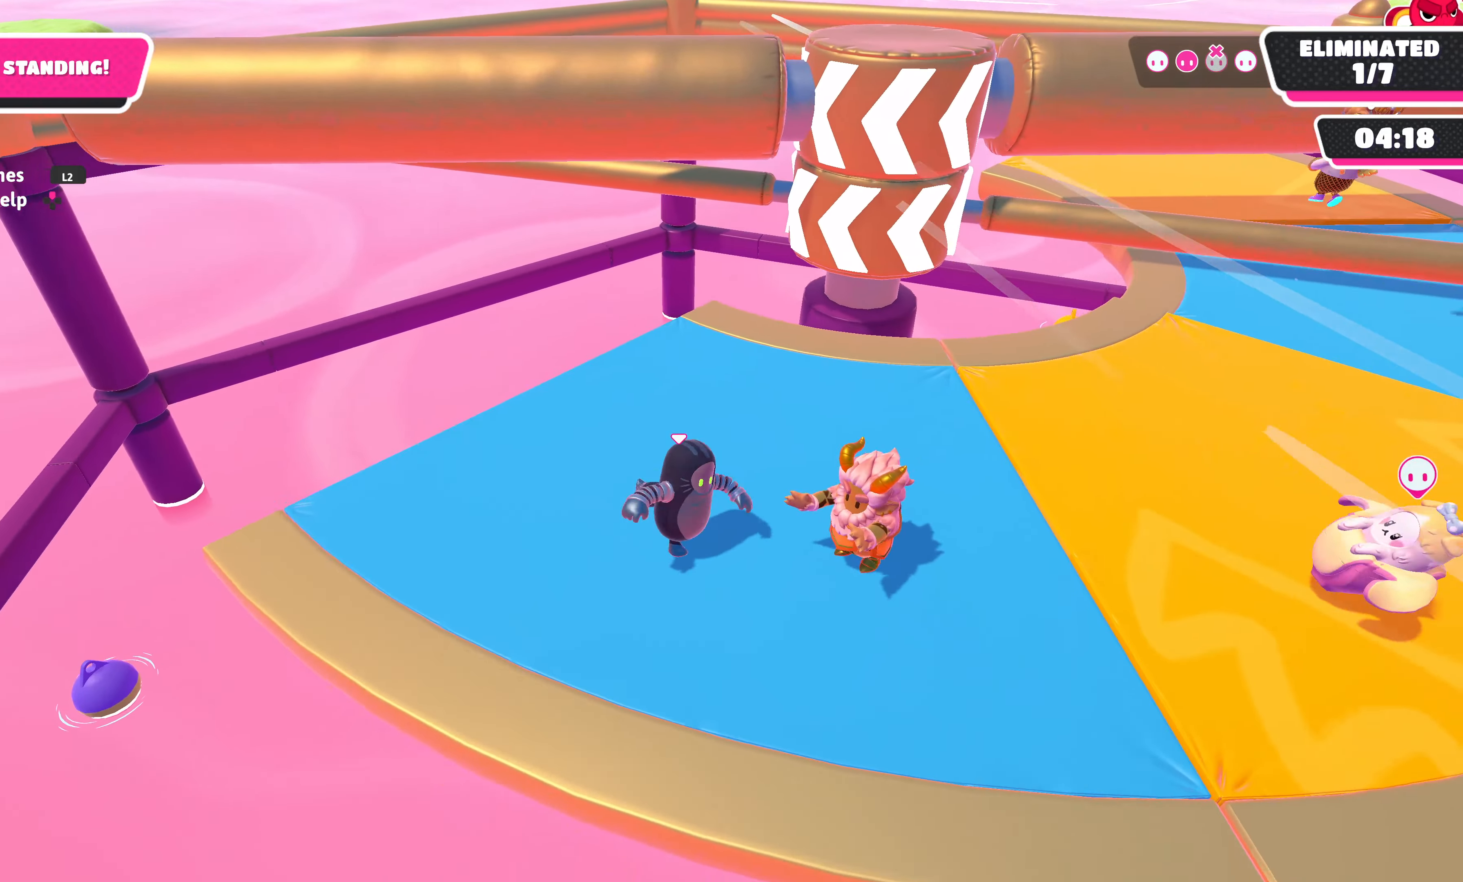
{"buttons": ["R2"], "left_stick": "right", "right_stick": "center", "events": [[200, "left_stick", "up-right"], [300, "R2", "down"], [500, "left_stick", "right"]]}
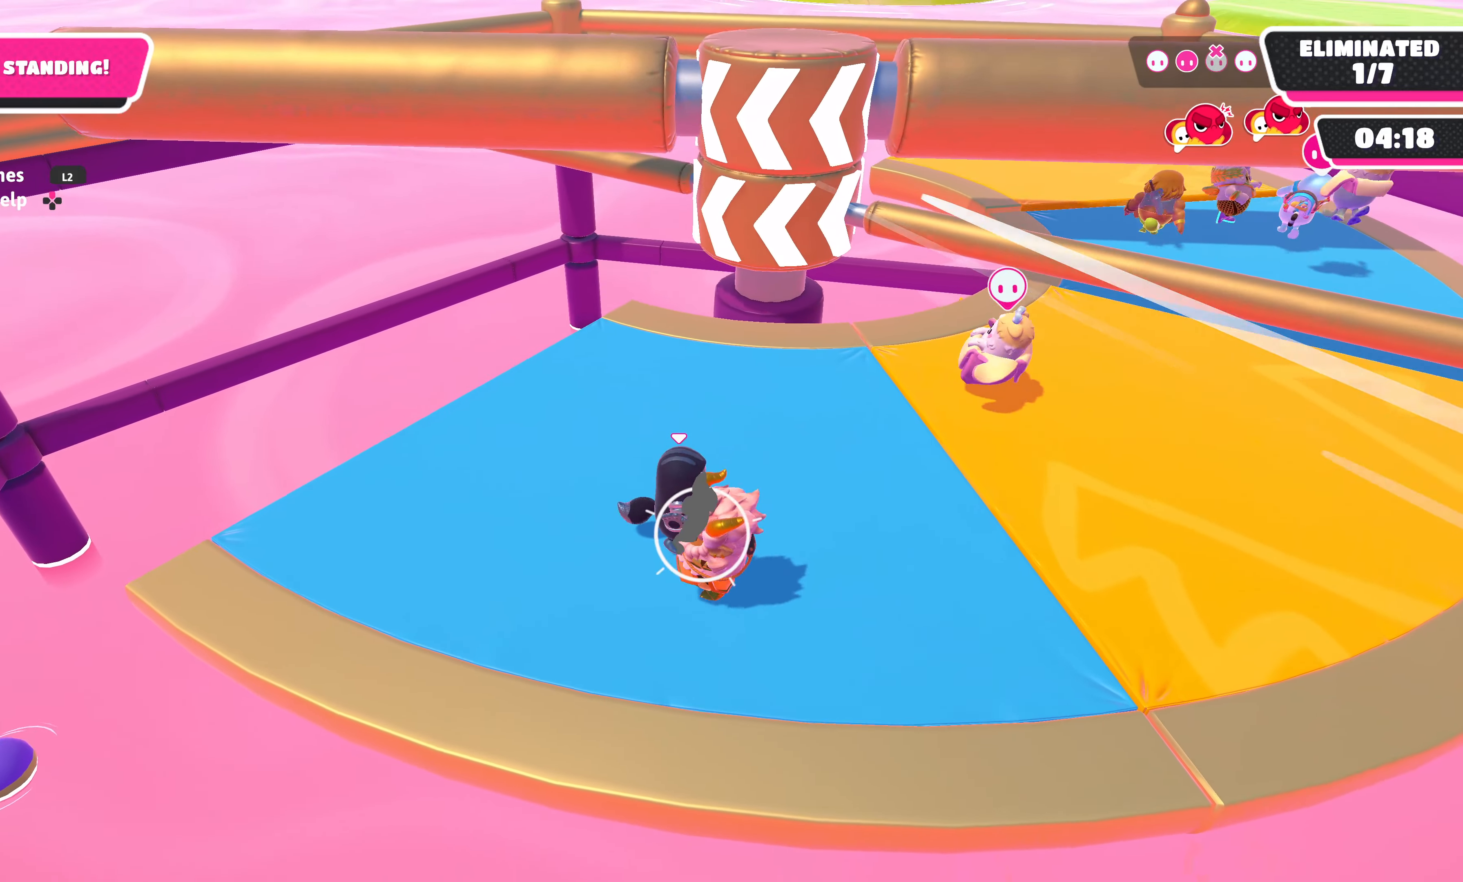
{"buttons": ["R2"], "left_stick": "right", "right_stick": "center", "events": []}
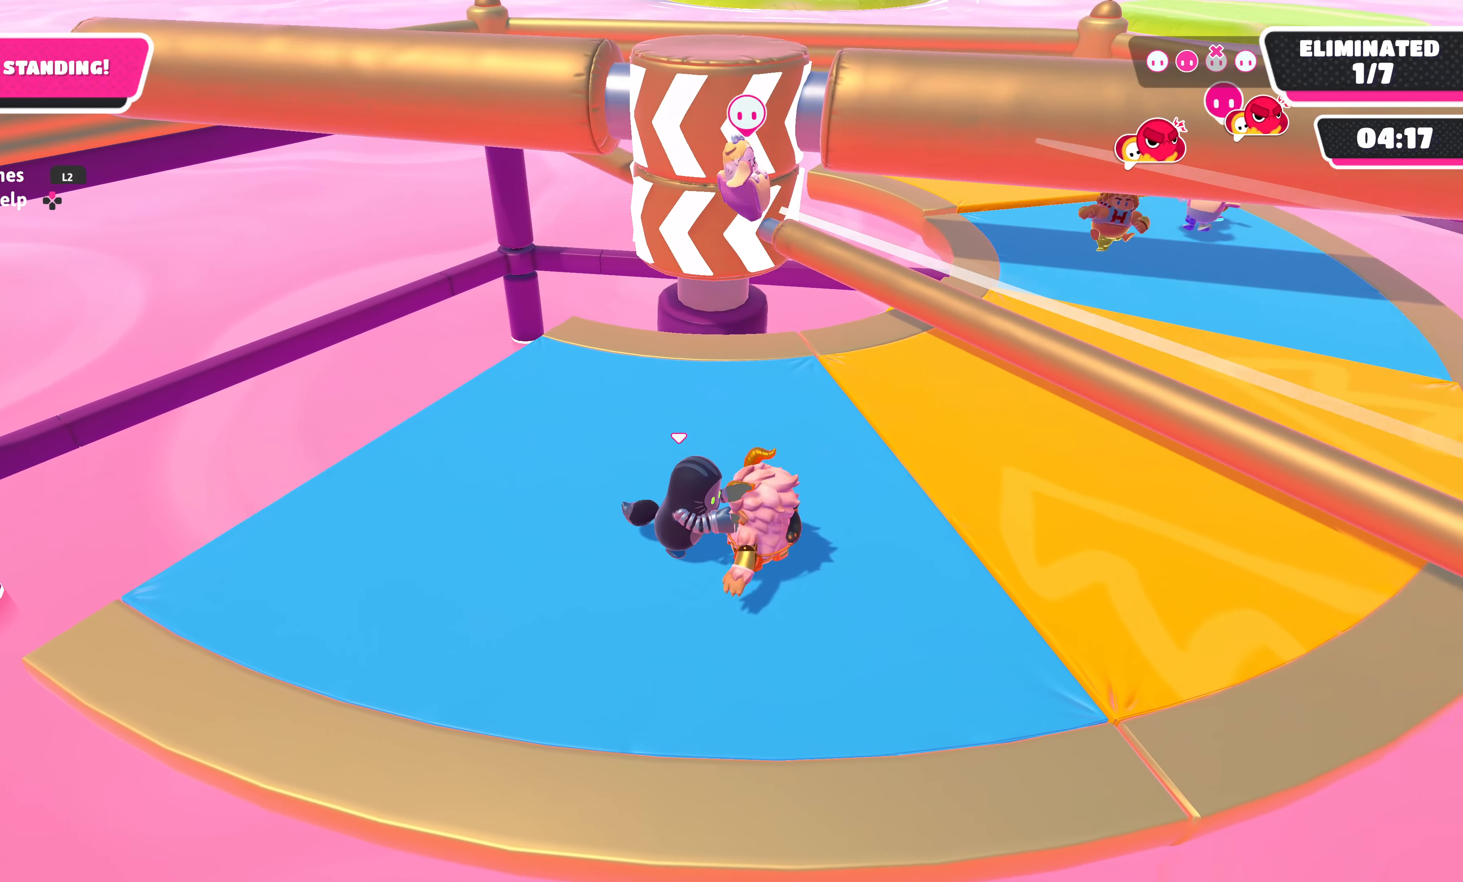
{"buttons": [], "left_stick": "right", "right_stick": "center", "events": [[150, "R2", "up"], [200, "CROSS", "down"], [317, "CROSS", "up"], [400, "CROSS", "down"], [500, "CROSS", "up"]]}
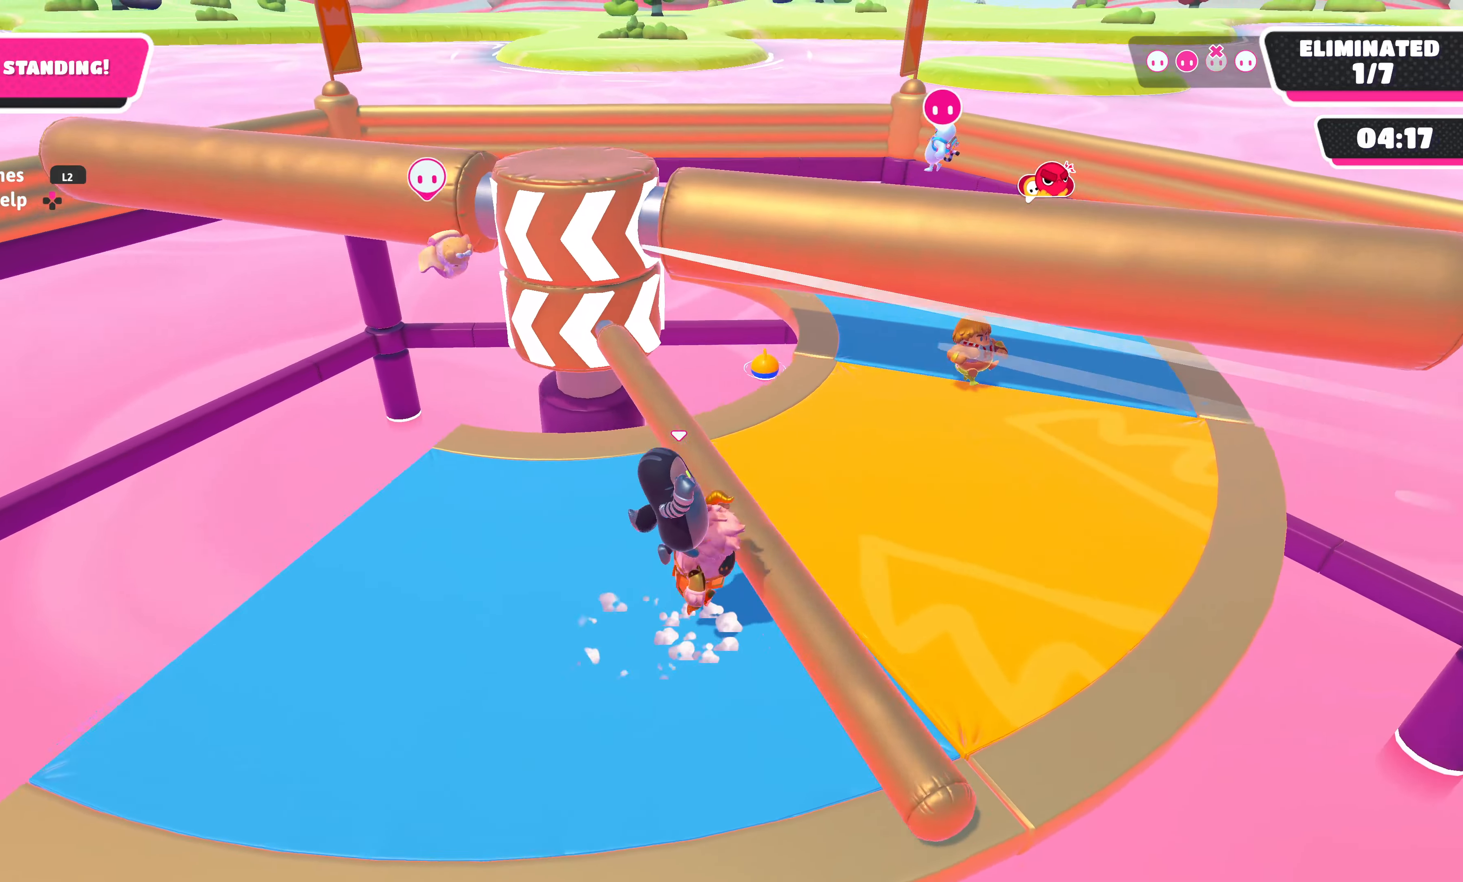
{"buttons": [], "left_stick": "left", "right_stick": "center", "events": [[67, "CROSS", "down"], [167, "CROSS", "up"], [234, "left_stick", "up-right"], [417, "left_stick", "up-left"], [500, "left_stick", "left"]]}
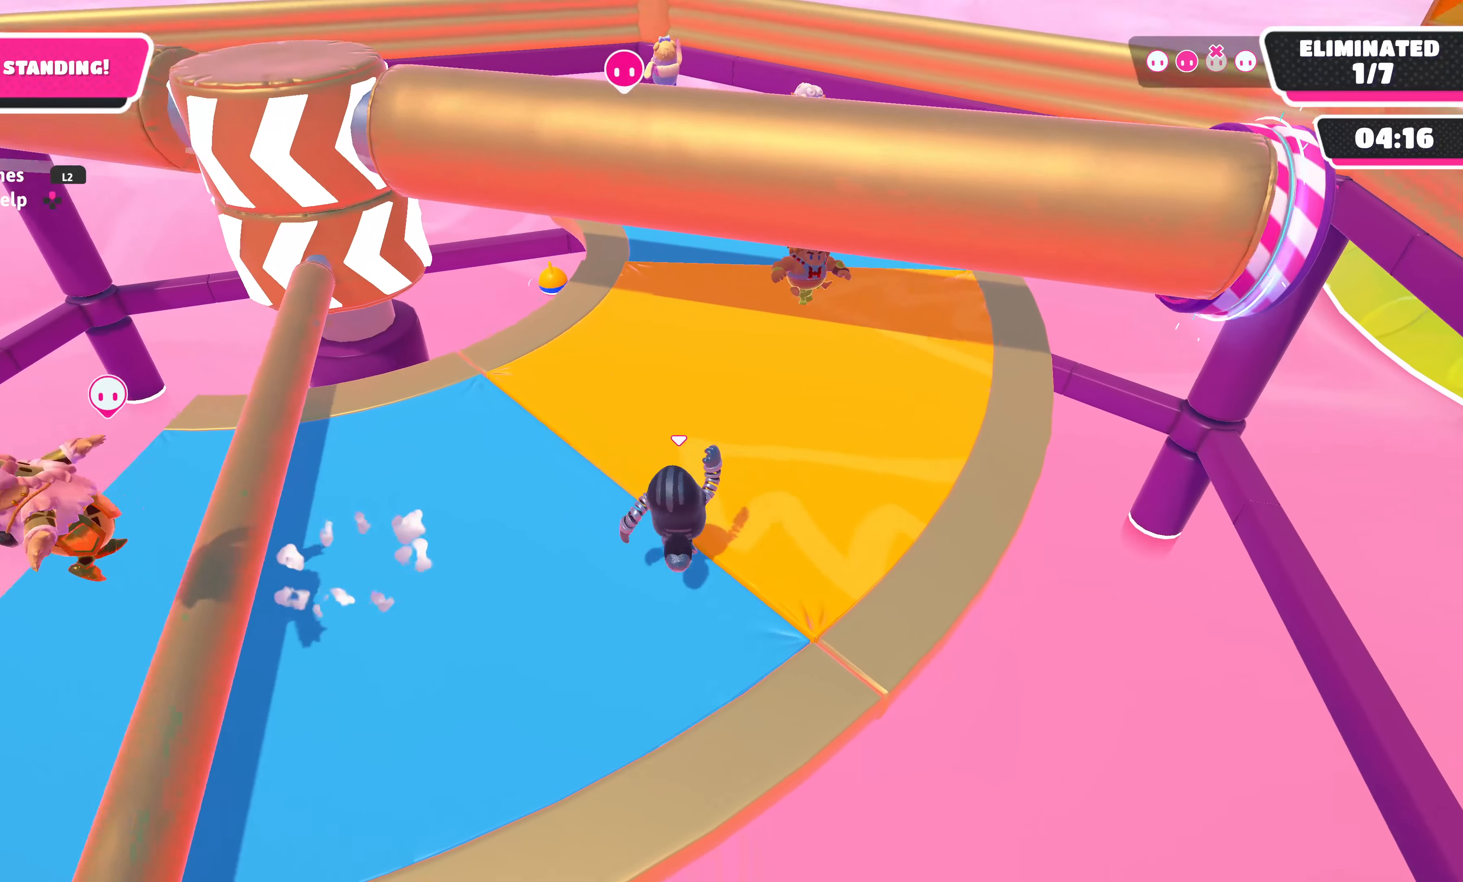
{"buttons": [], "left_stick": "up-right", "right_stick": "center", "events": [[84, "right_stick", "left"], [200, "right_stick", "center"], [234, "left_stick", "up-right"]]}
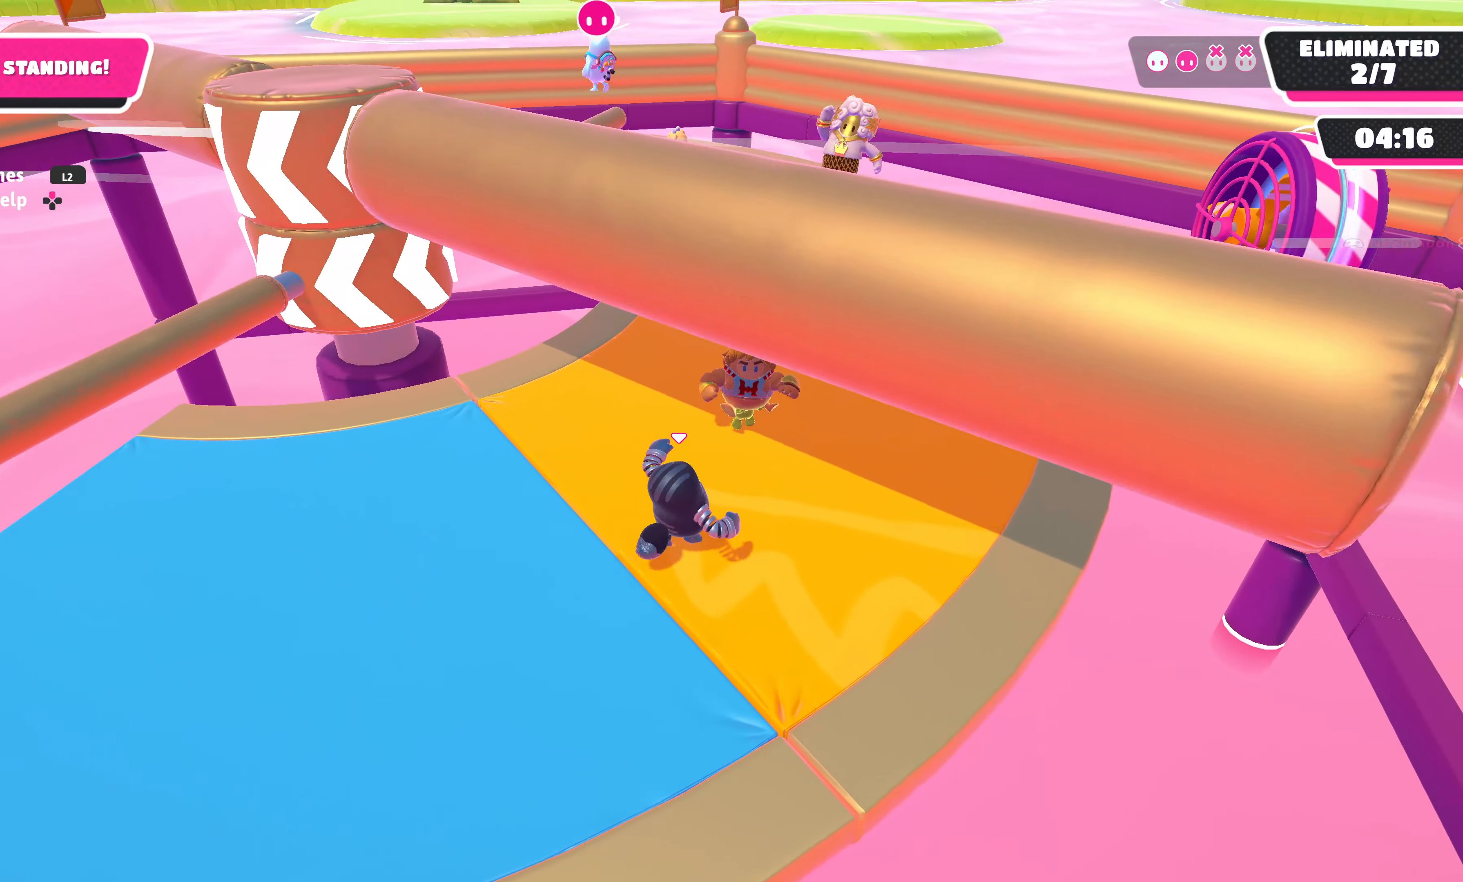
{"buttons": [], "left_stick": "up-right", "right_stick": "left", "events": [[134, "right_stick", "left"], [217, "left_stick", "down-right"], [267, "right_stick", "center"], [417, "left_stick", "up-right"], [417, "right_stick", "left"]]}
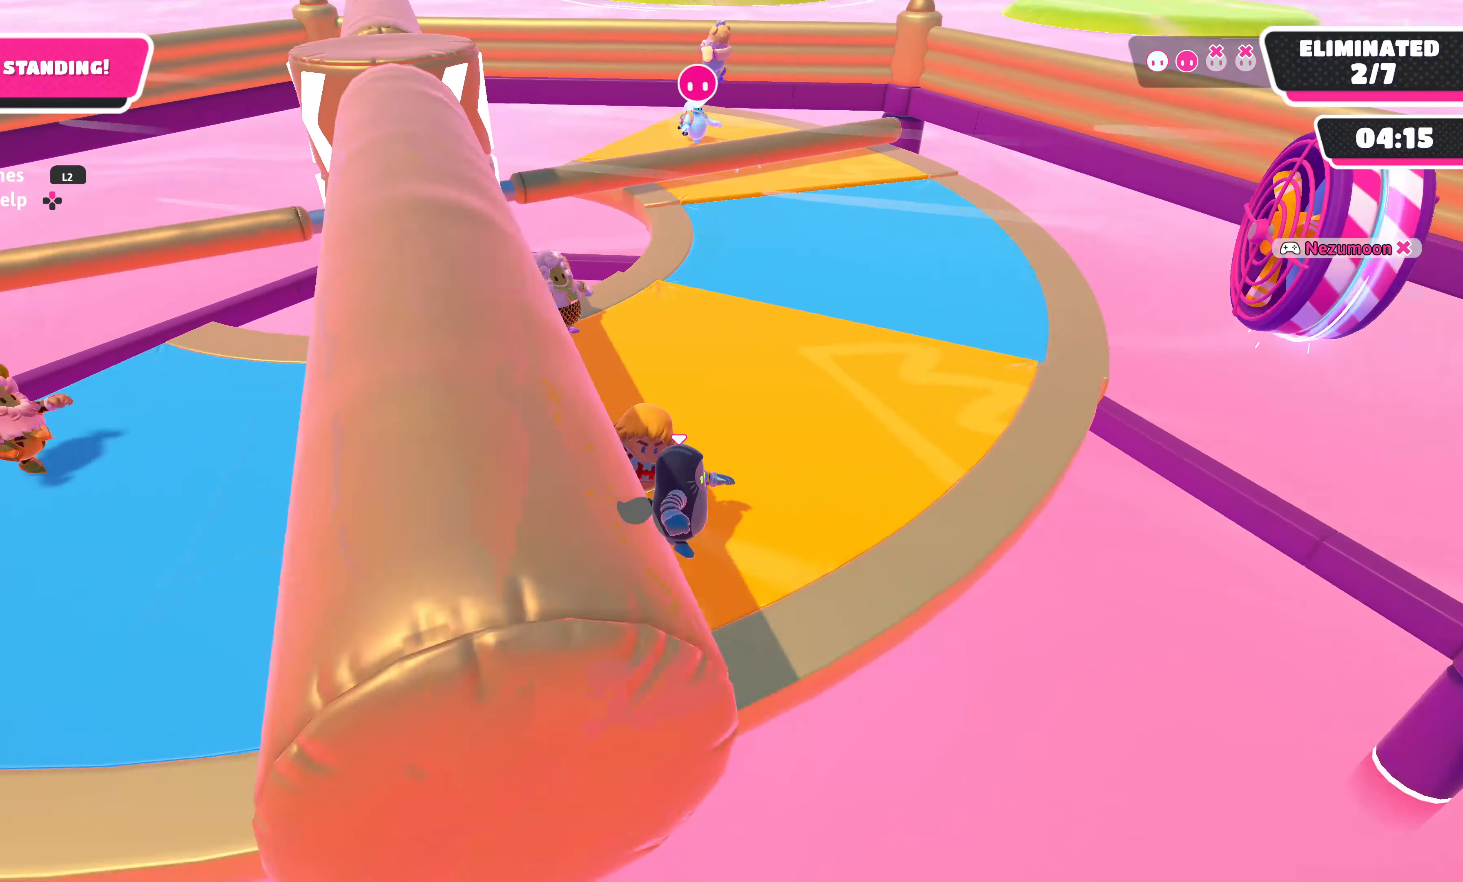
{"buttons": [], "left_stick": "up-left", "right_stick": "center", "events": [[34, "left_stick", "up"], [67, "right_stick", "center"], [416, "left_stick", "up-left"]]}
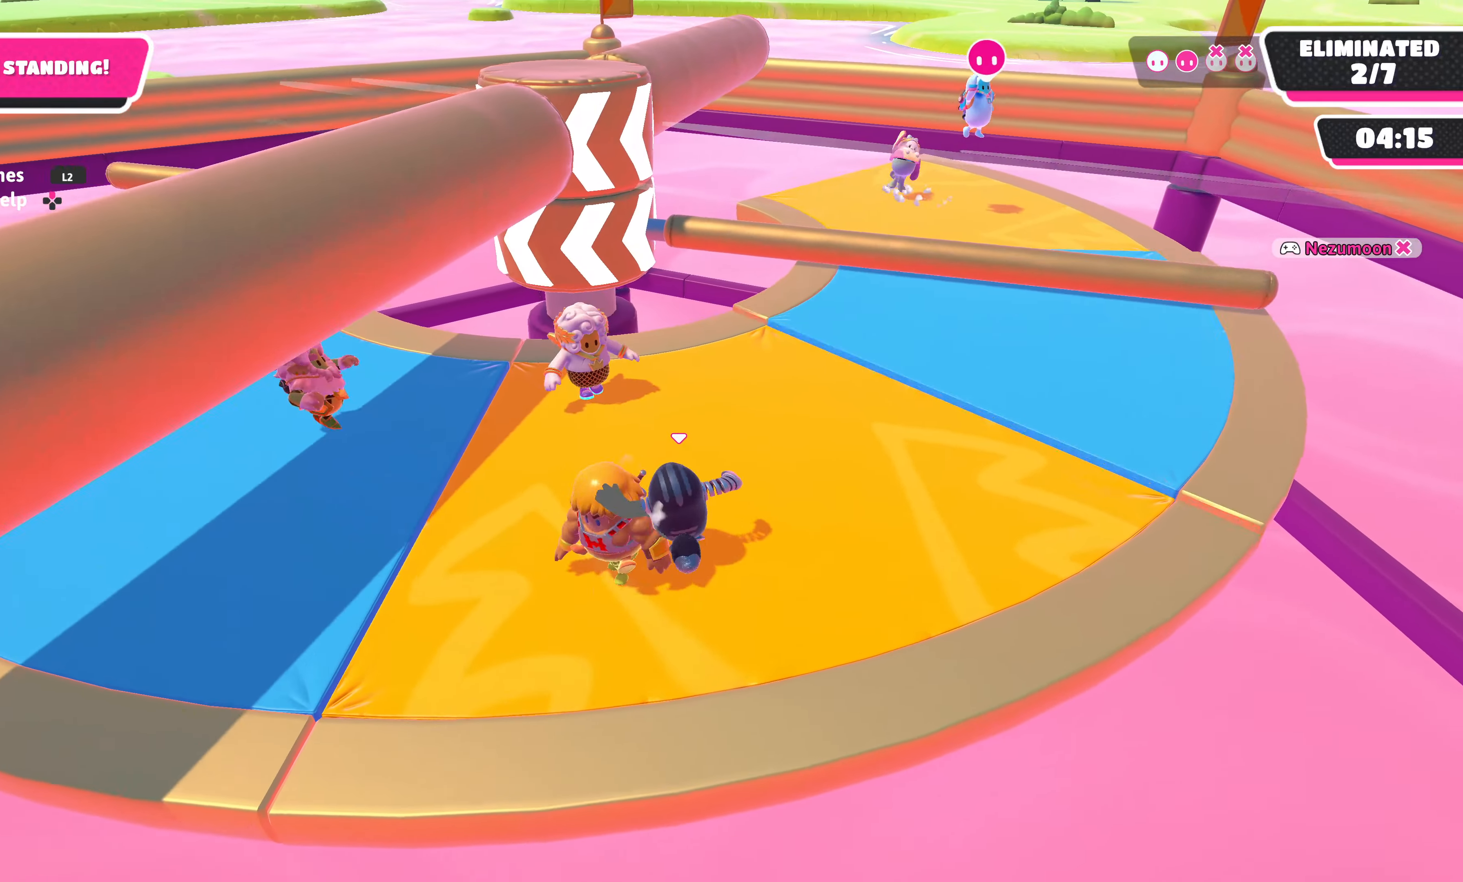
{"buttons": ["R2"], "left_stick": "up-right", "right_stick": "center", "events": [[66, "left_stick", "down-left"], [283, "R2", "down"], [350, "left_stick", "down-right"], [416, "left_stick", "up-right"]]}
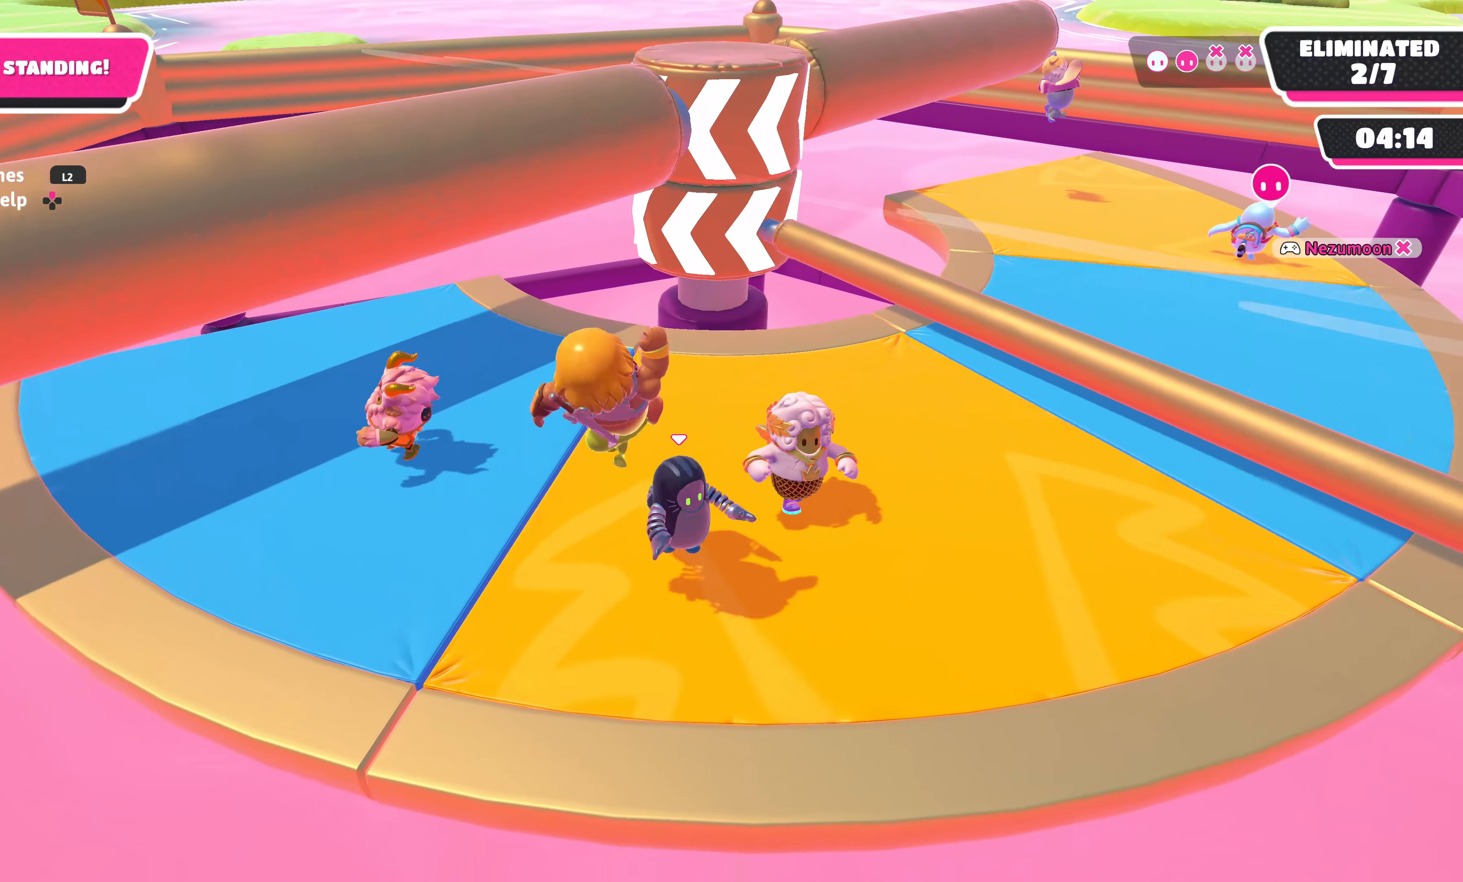
{"buttons": [], "left_stick": "right", "right_stick": "center", "events": [[250, "left_stick", "right"], [383, "CROSS", "down"], [400, "R2", "up"], [483, "CROSS", "up"]]}
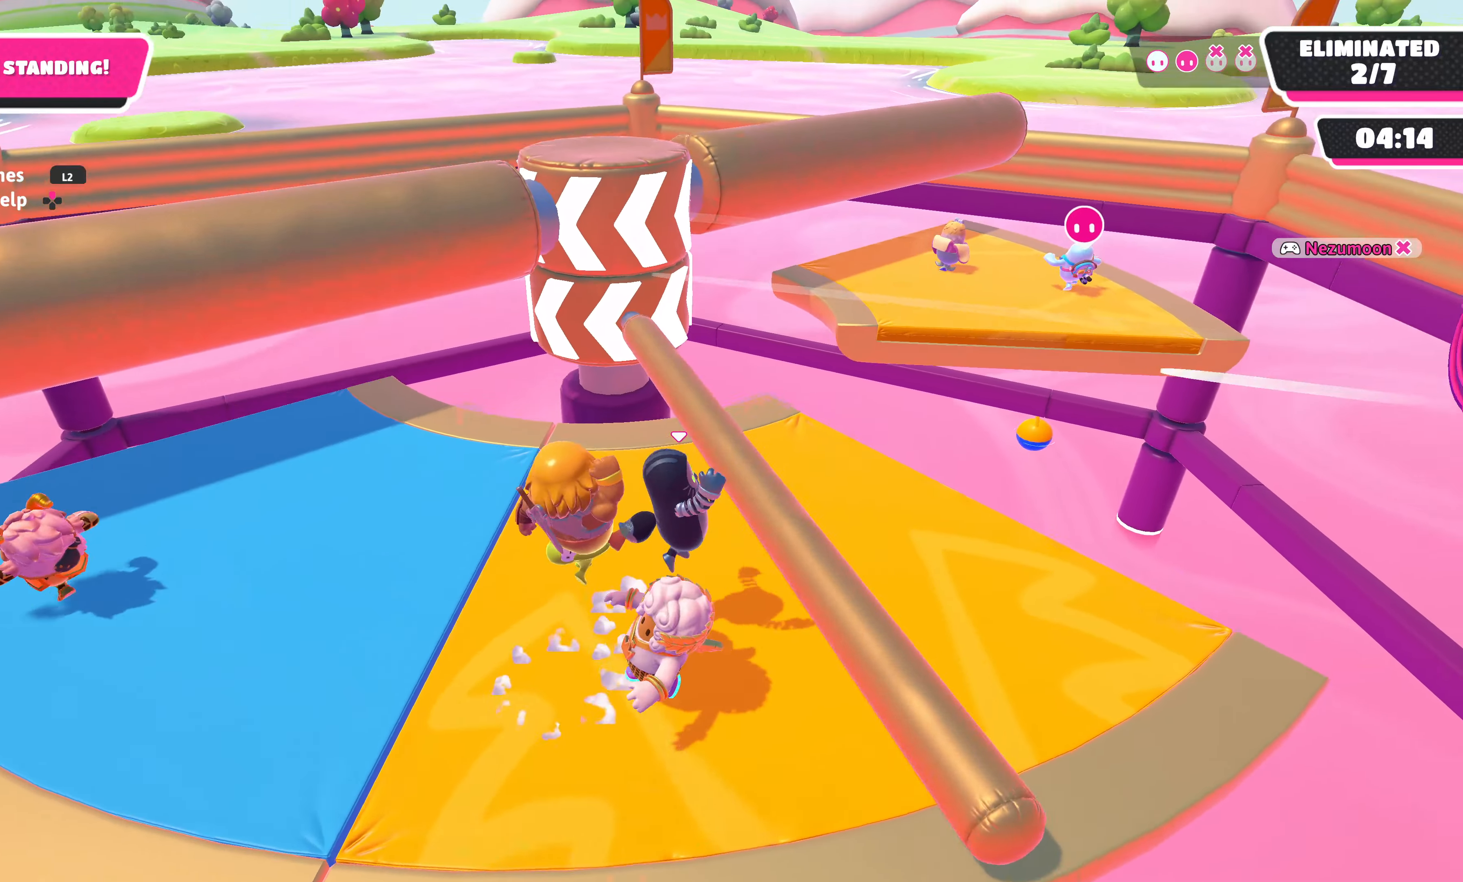
{"buttons": [], "left_stick": "left", "right_stick": "center", "events": [[33, "CROSS", "down"], [150, "CROSS", "up"], [150, "left_stick", "down"], [183, "CROSS", "down"], [216, "left_stick", "down-left"], [283, "CROSS", "up"], [466, "left_stick", "left"]]}
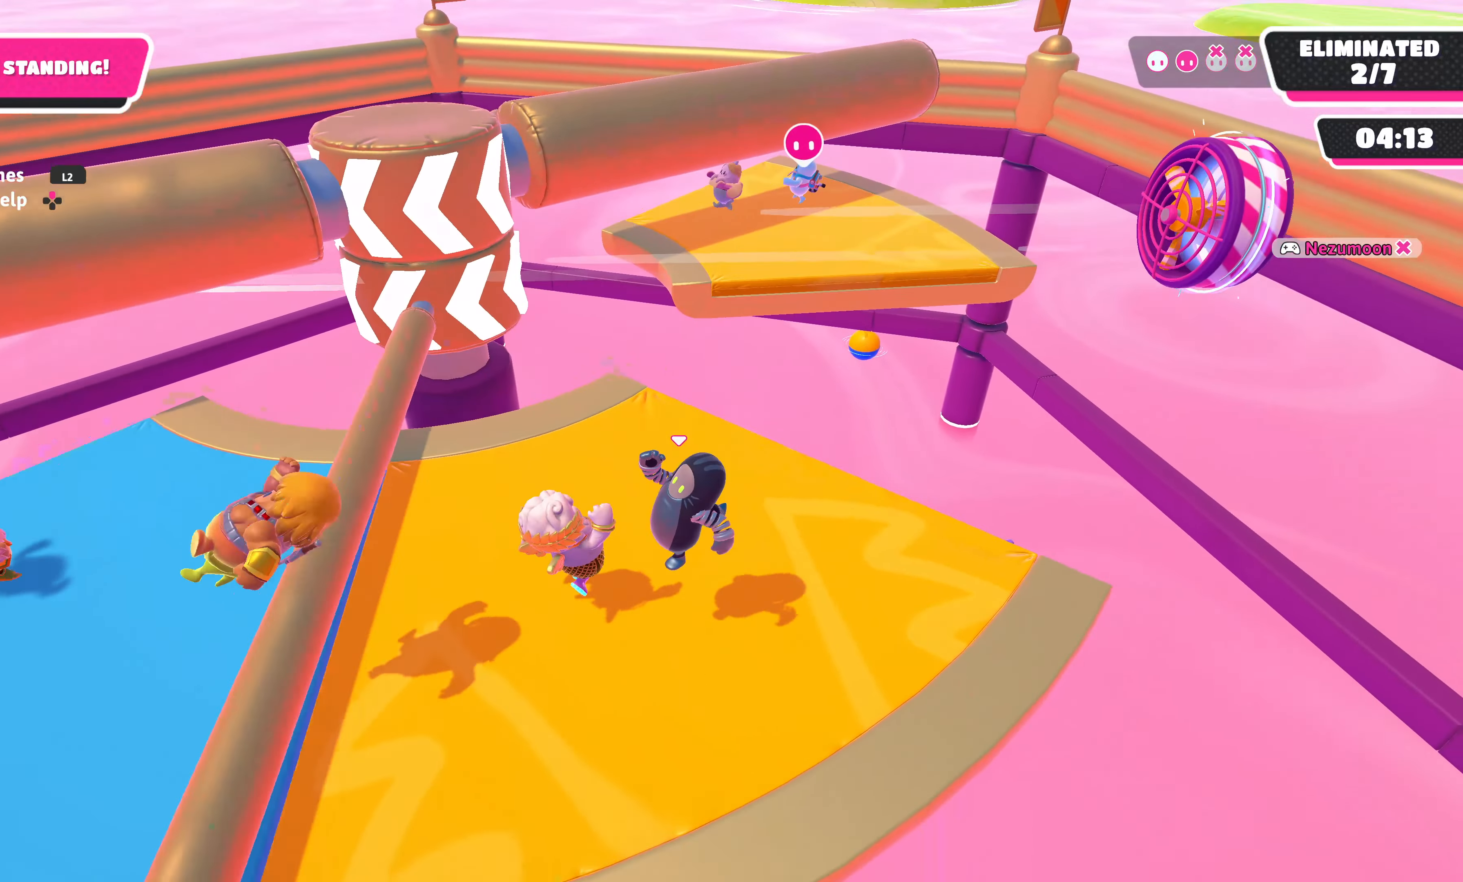
{"buttons": [], "left_stick": "left", "right_stick": "center", "events": []}
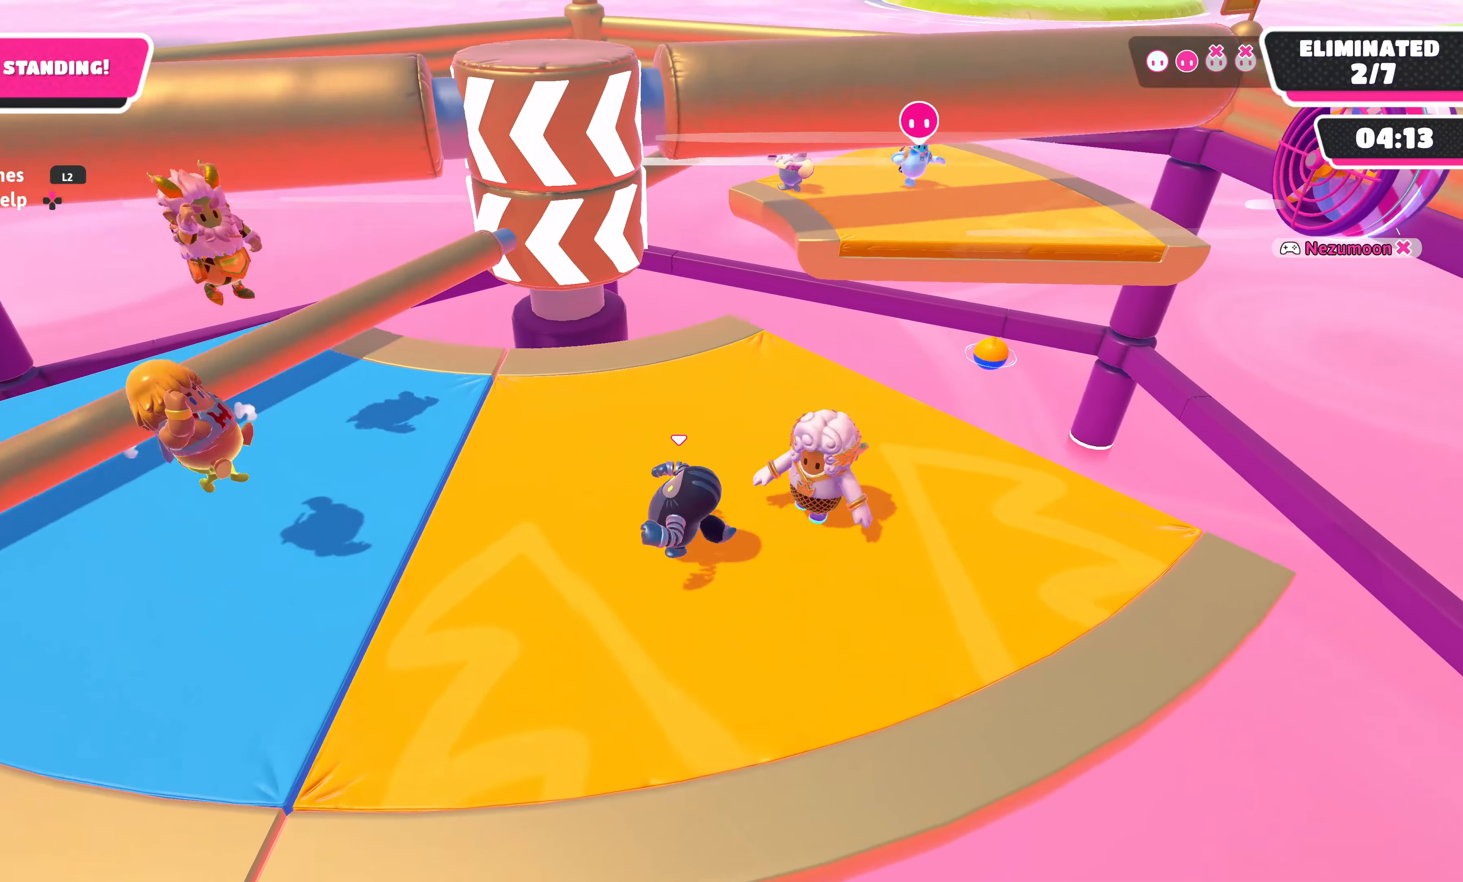
{"buttons": [], "left_stick": "left", "right_stick": "center", "events": [[66, "right_stick", "right"], [250, "right_stick", "center"]]}
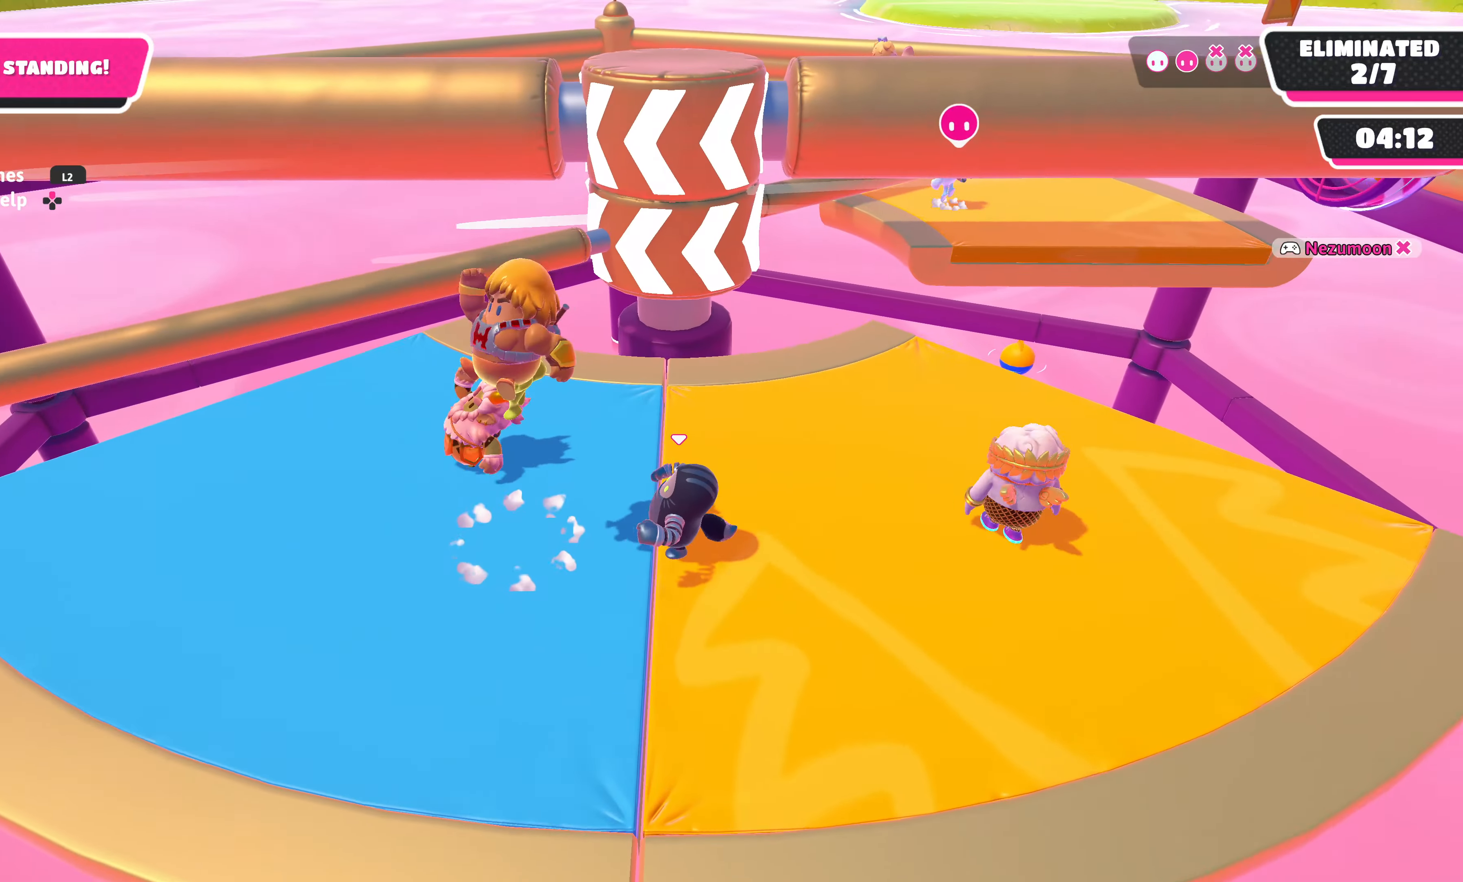
{"buttons": [], "left_stick": "center", "right_stick": "right", "events": [[83, "right_stick", "right"], [250, "right_stick", "center"], [316, "left_stick", "center"], [483, "right_stick", "right"]]}
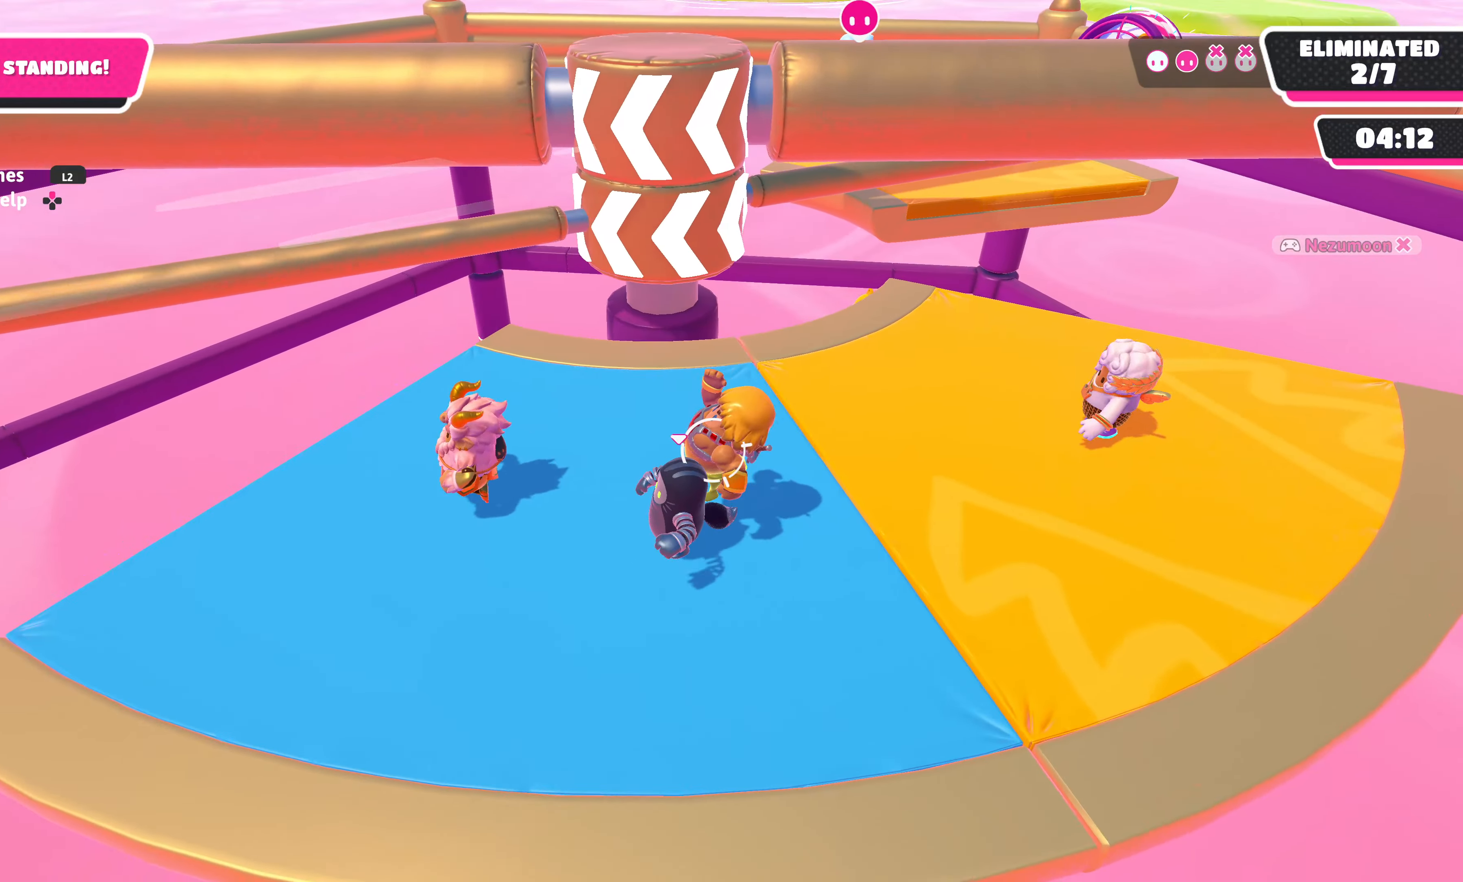
{"buttons": [], "left_stick": "left", "right_stick": "center", "events": [[133, "left_stick", "right"], [150, "right_stick", "center"], [316, "left_stick", "center"], [383, "left_stick", "left"]]}
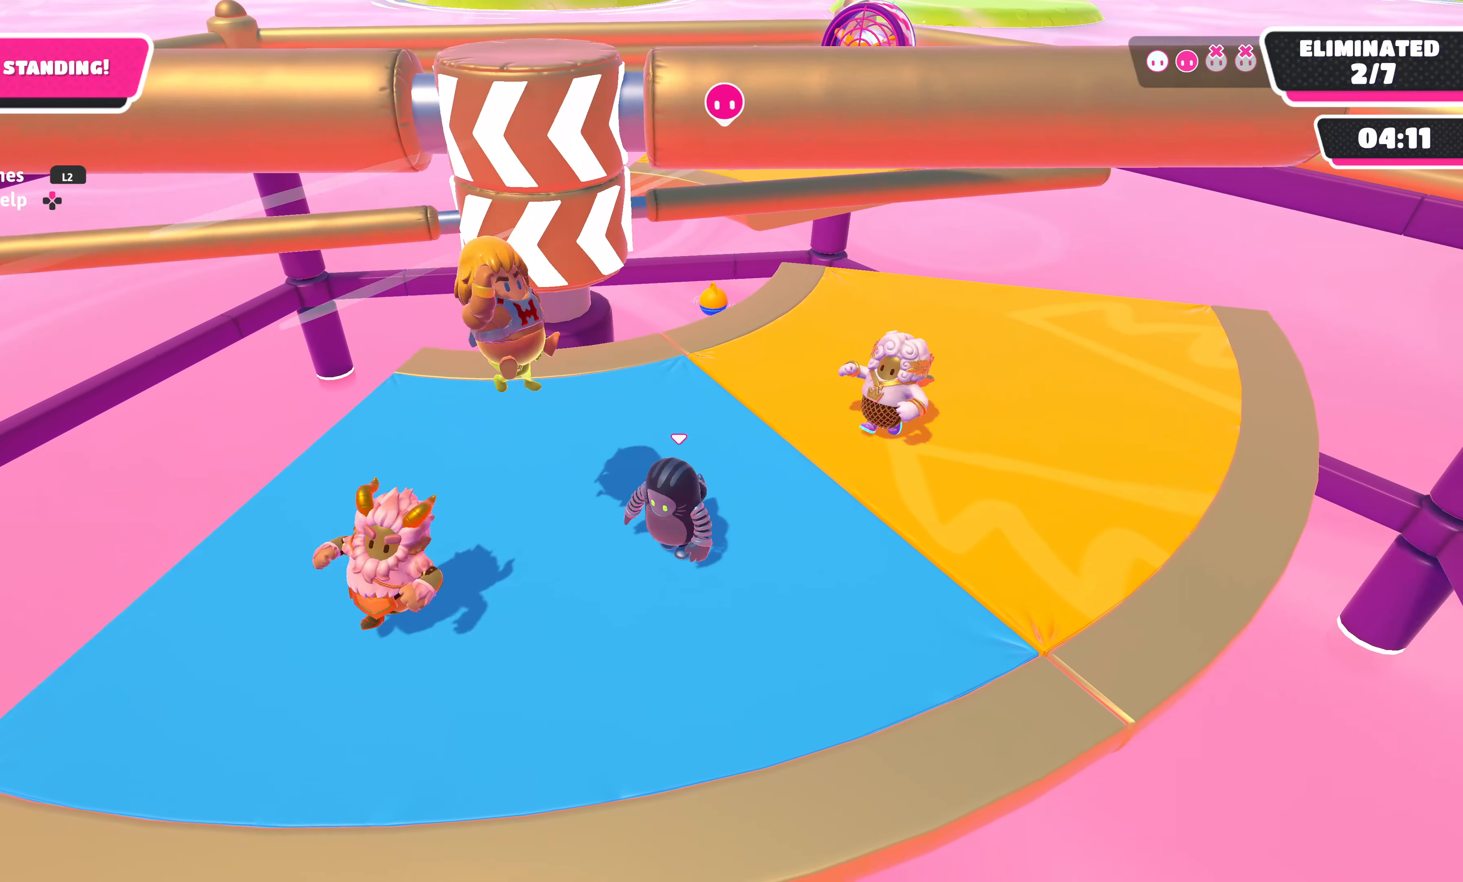
{"buttons": ["R2"], "left_stick": "right", "right_stick": "center", "events": [[66, "left_stick", "up-left"], [200, "left_stick", "up-right"], [283, "left_stick", "right"], [366, "R2", "down"]]}
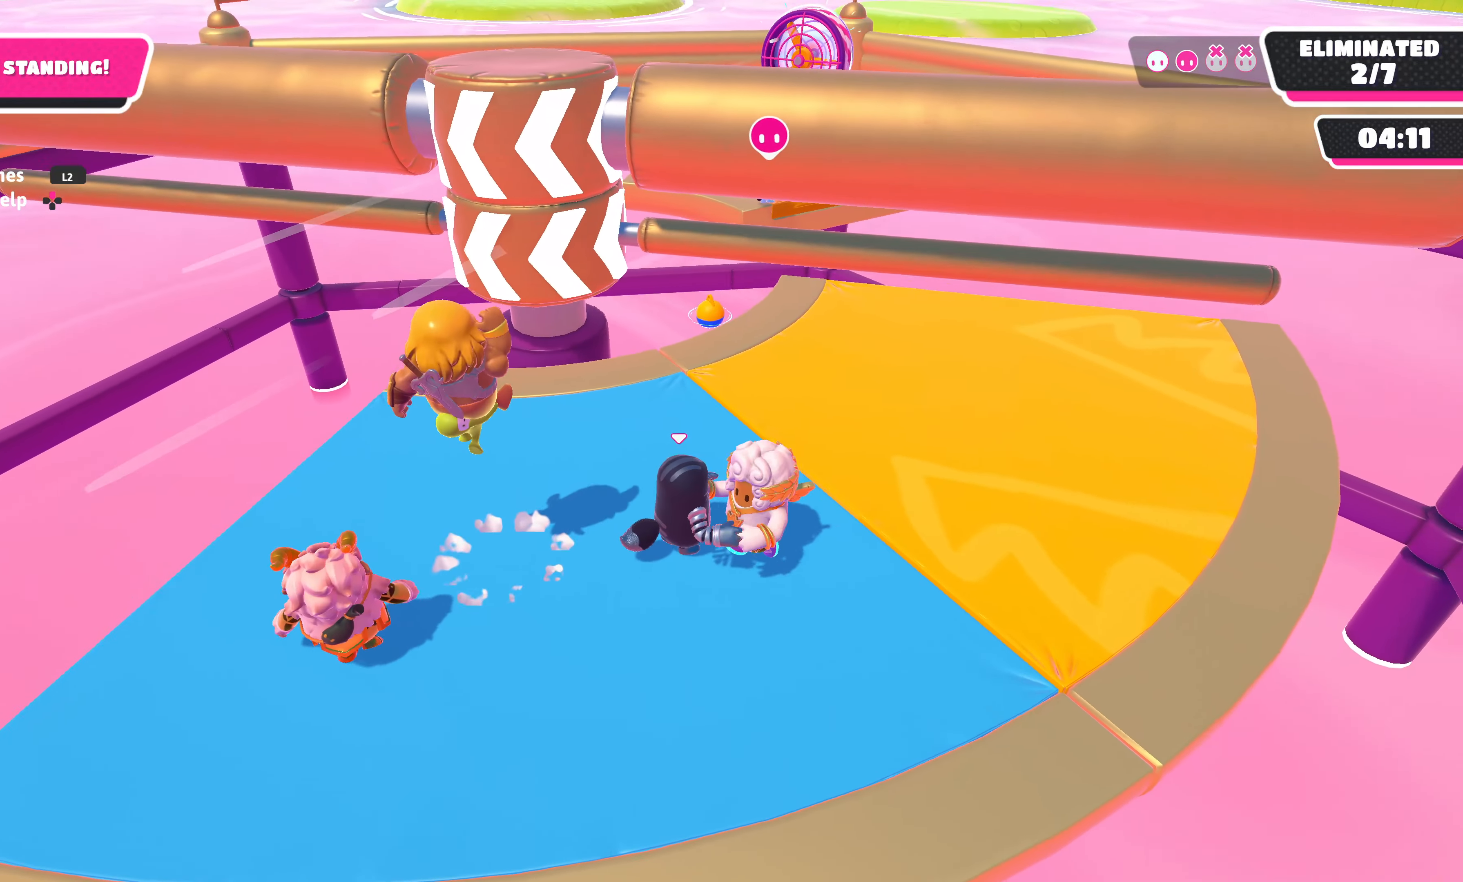
{"buttons": ["R2"], "left_stick": "up-right", "right_stick": "center", "events": [[83, "left_stick", "down-right"], [316, "left_stick", "right"], [416, "left_stick", "up-right"]]}
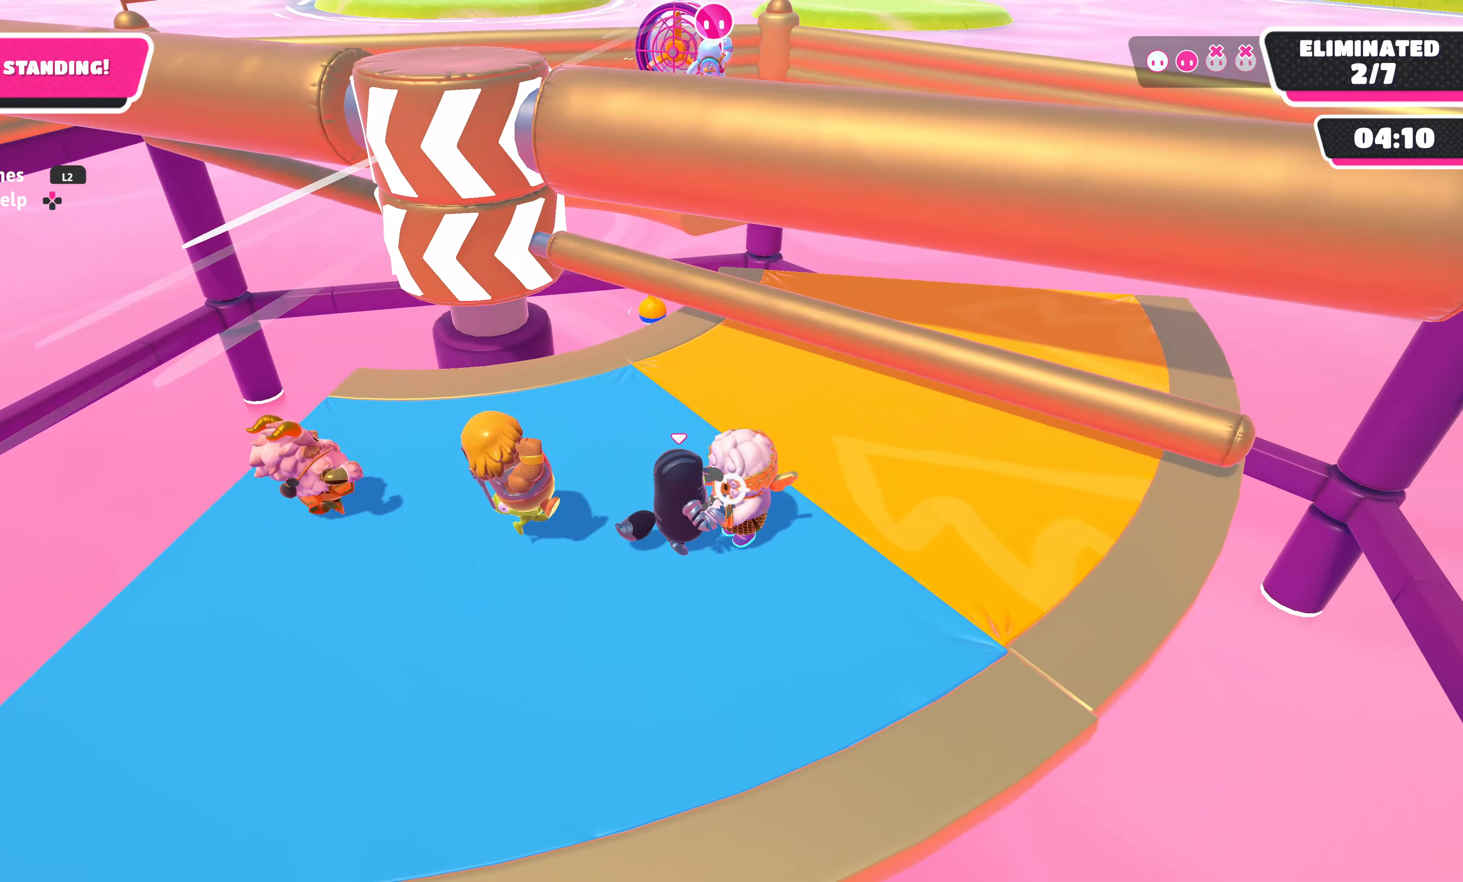
{"buttons": [], "left_stick": "up-right", "right_stick": "center", "events": [[116, "R2", "up"], [183, "CROSS", "down"], [300, "CROSS", "up"], [383, "CROSS", "down"], [483, "CROSS", "up"]]}
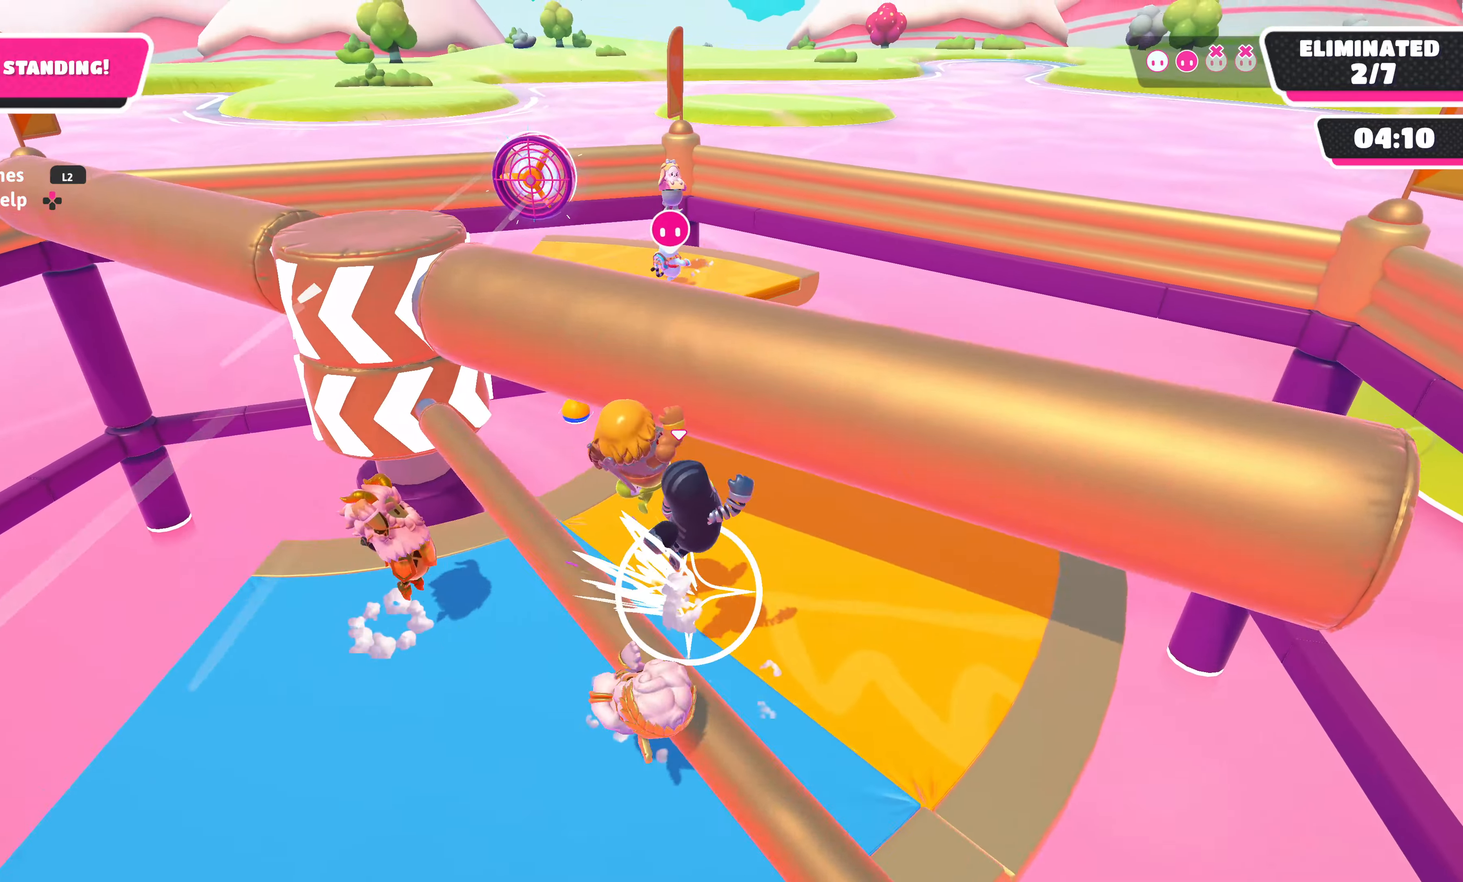
{"buttons": [], "left_stick": "right", "right_stick": "left", "events": [[50, "CROSS", "down"], [150, "CROSS", "up"], [317, "left_stick", "down-right"], [417, "right_stick", "left"], [467, "left_stick", "right"]]}
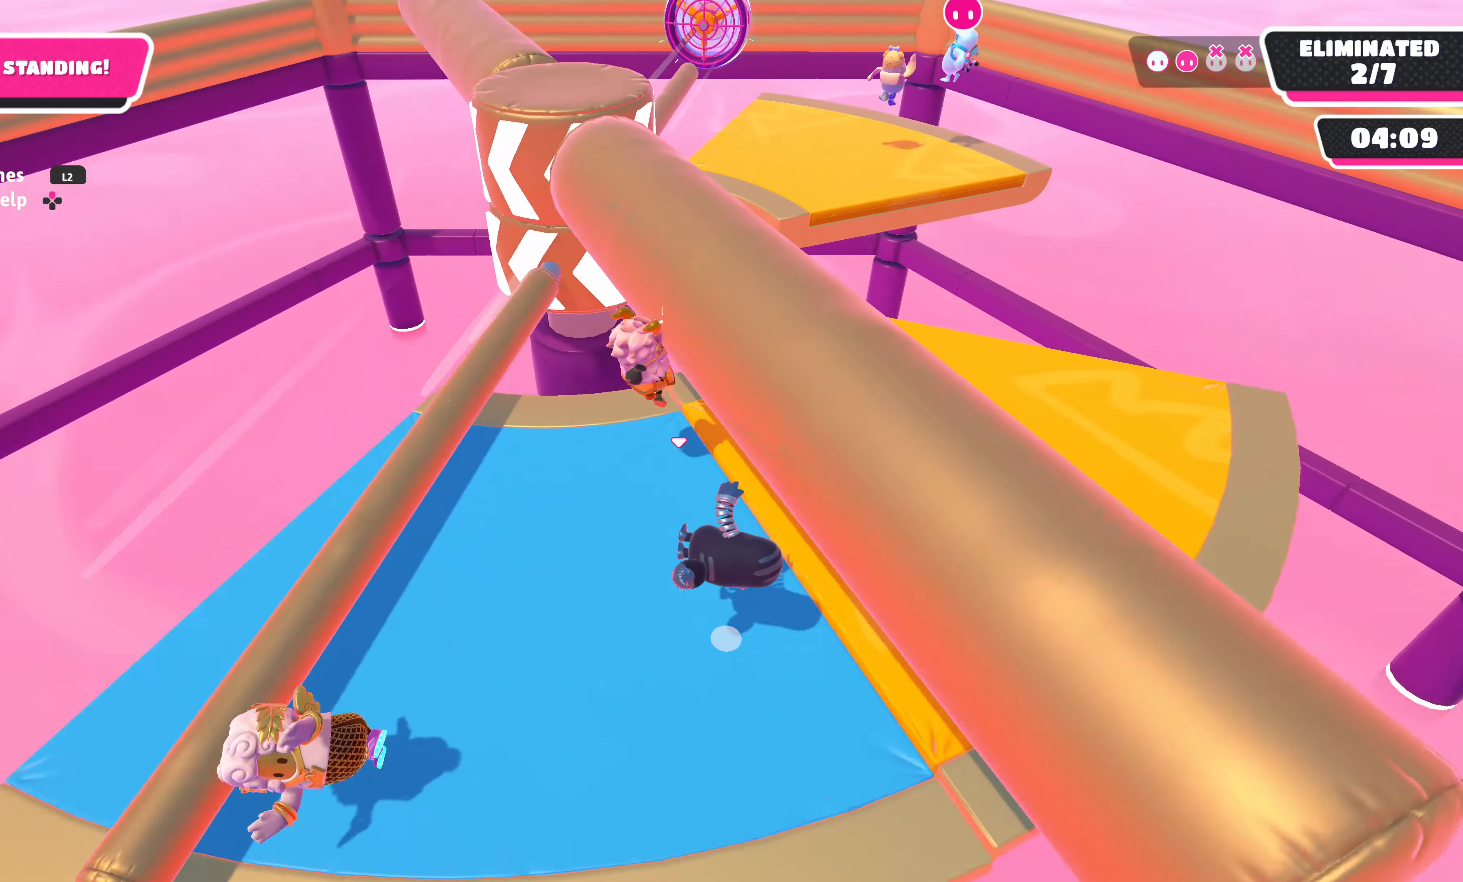
{"buttons": [], "left_stick": "up-right", "right_stick": "center", "events": [[33, "right_stick", "center"], [133, "right_stick", "right"], [233, "left_stick", "up-right"], [300, "right_stick", "center"]]}
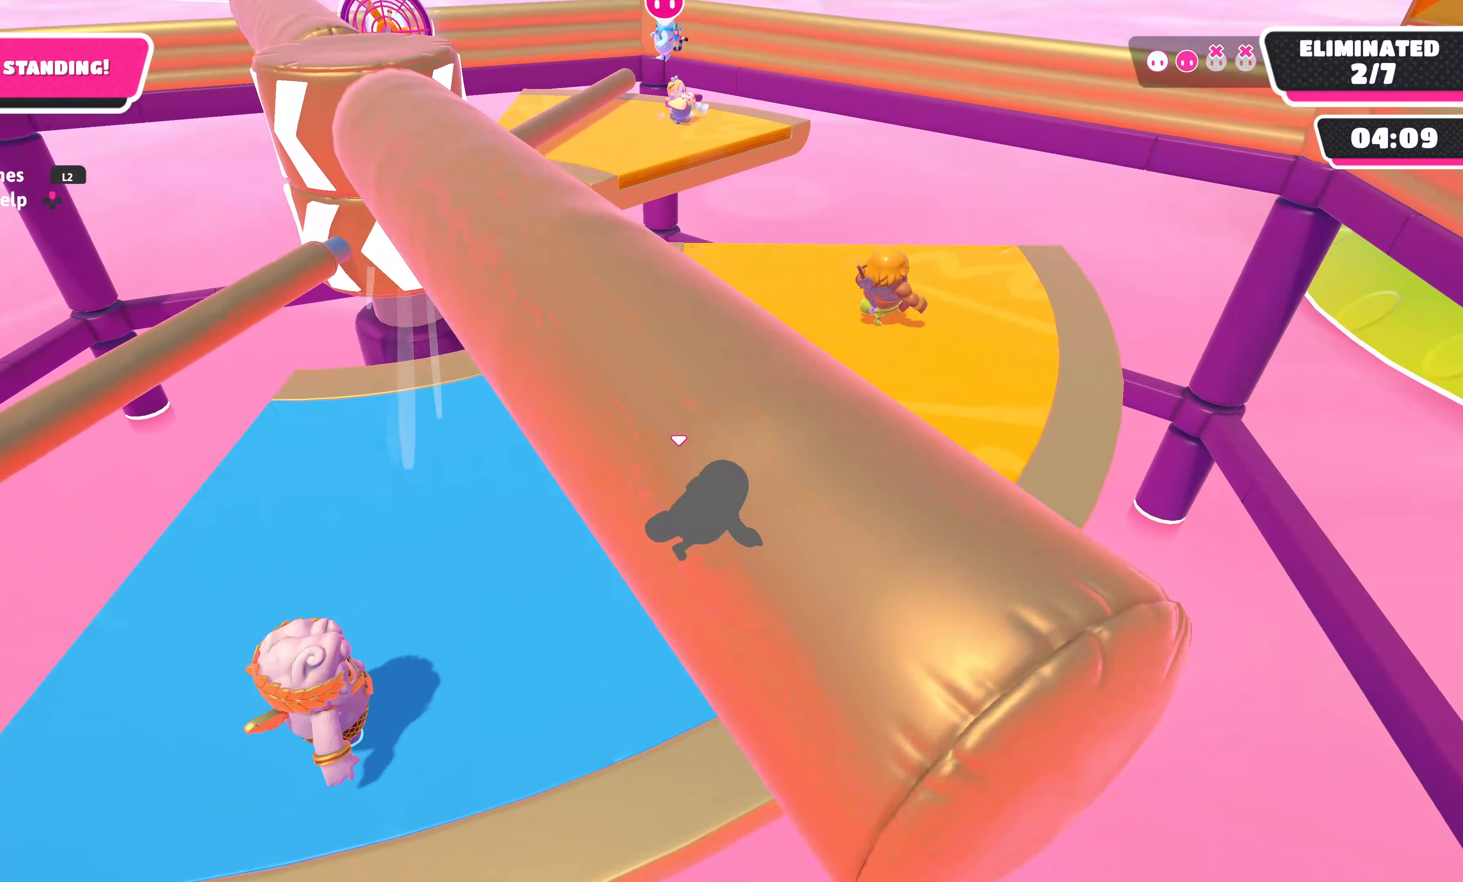
{"buttons": [], "left_stick": "up", "right_stick": "center", "events": [[233, "CROSS", "down"], [367, "CROSS", "up"], [417, "left_stick", "up"]]}
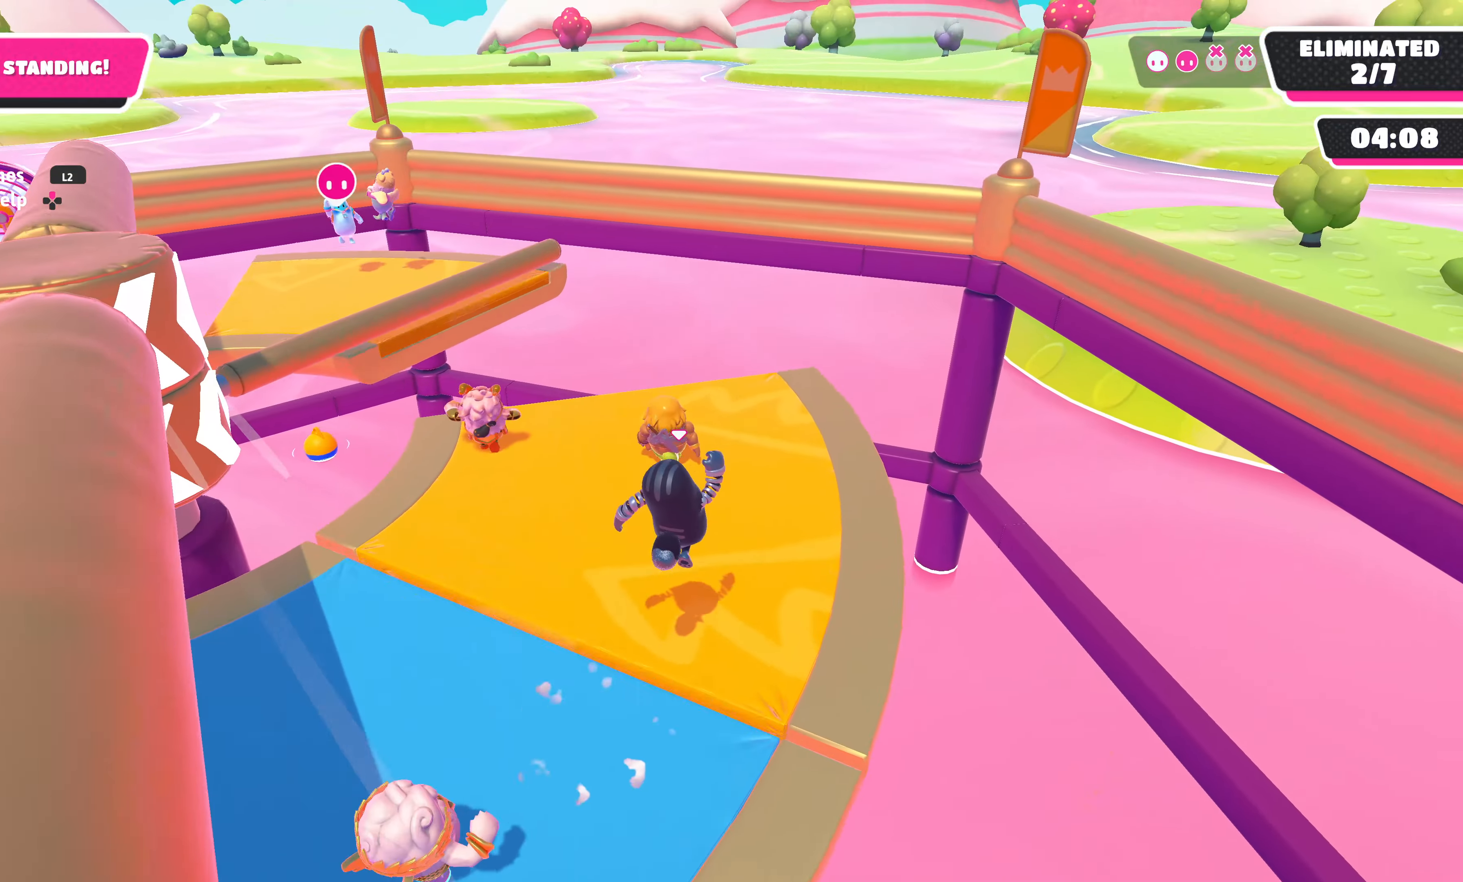
{"buttons": [], "left_stick": "up", "right_stick": "center", "events": [[283, "right_stick", "left"], [467, "right_stick", "center"]]}
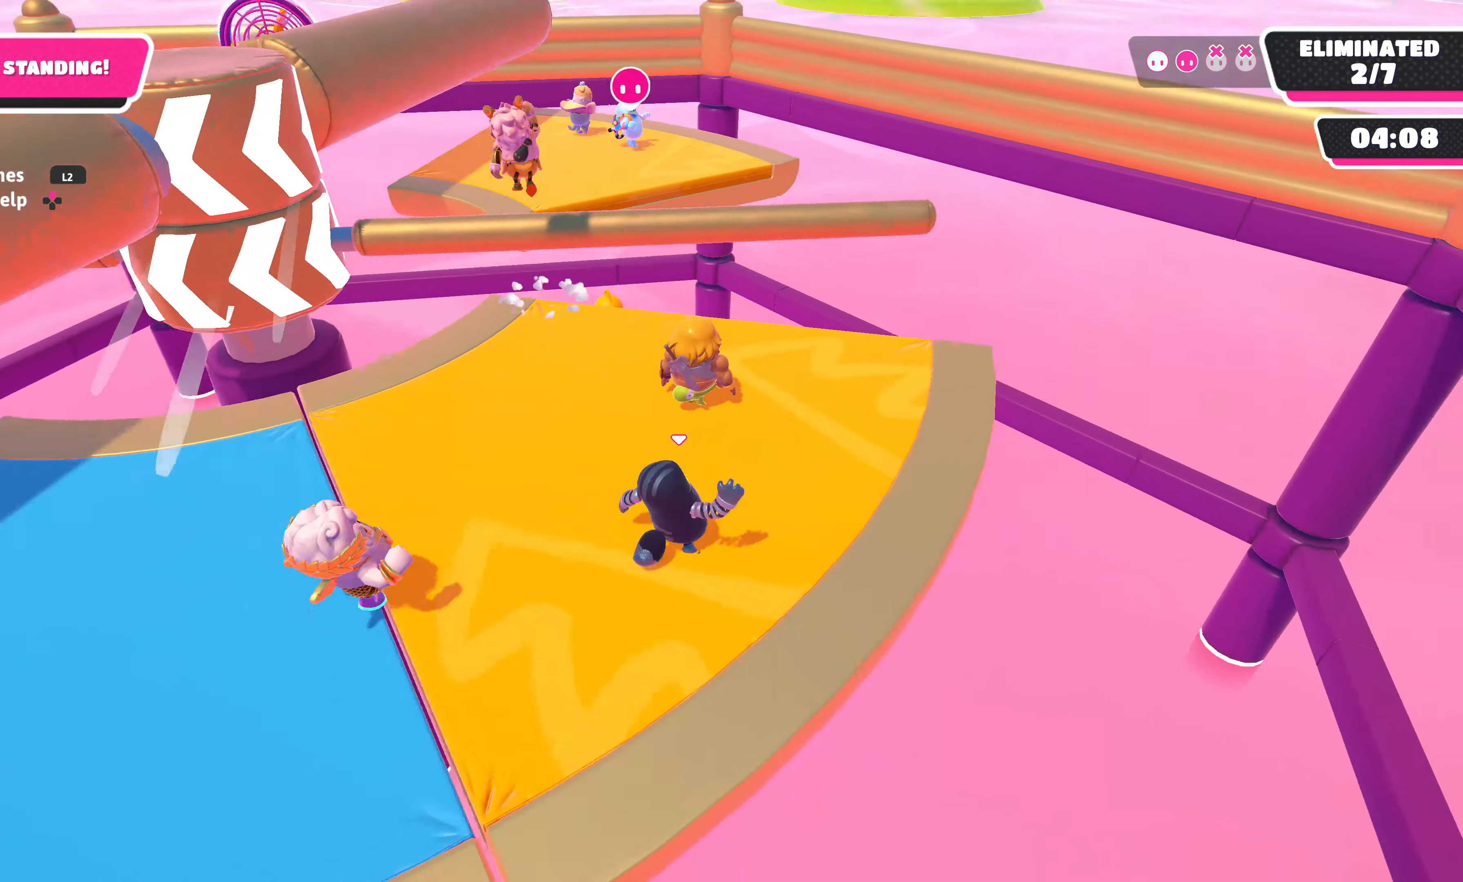
{"buttons": ["R2"], "left_stick": "up-left", "right_stick": "center", "events": [[350, "left_stick", "left"], [367, "R2", "down"], [400, "left_stick", "up-left"]]}
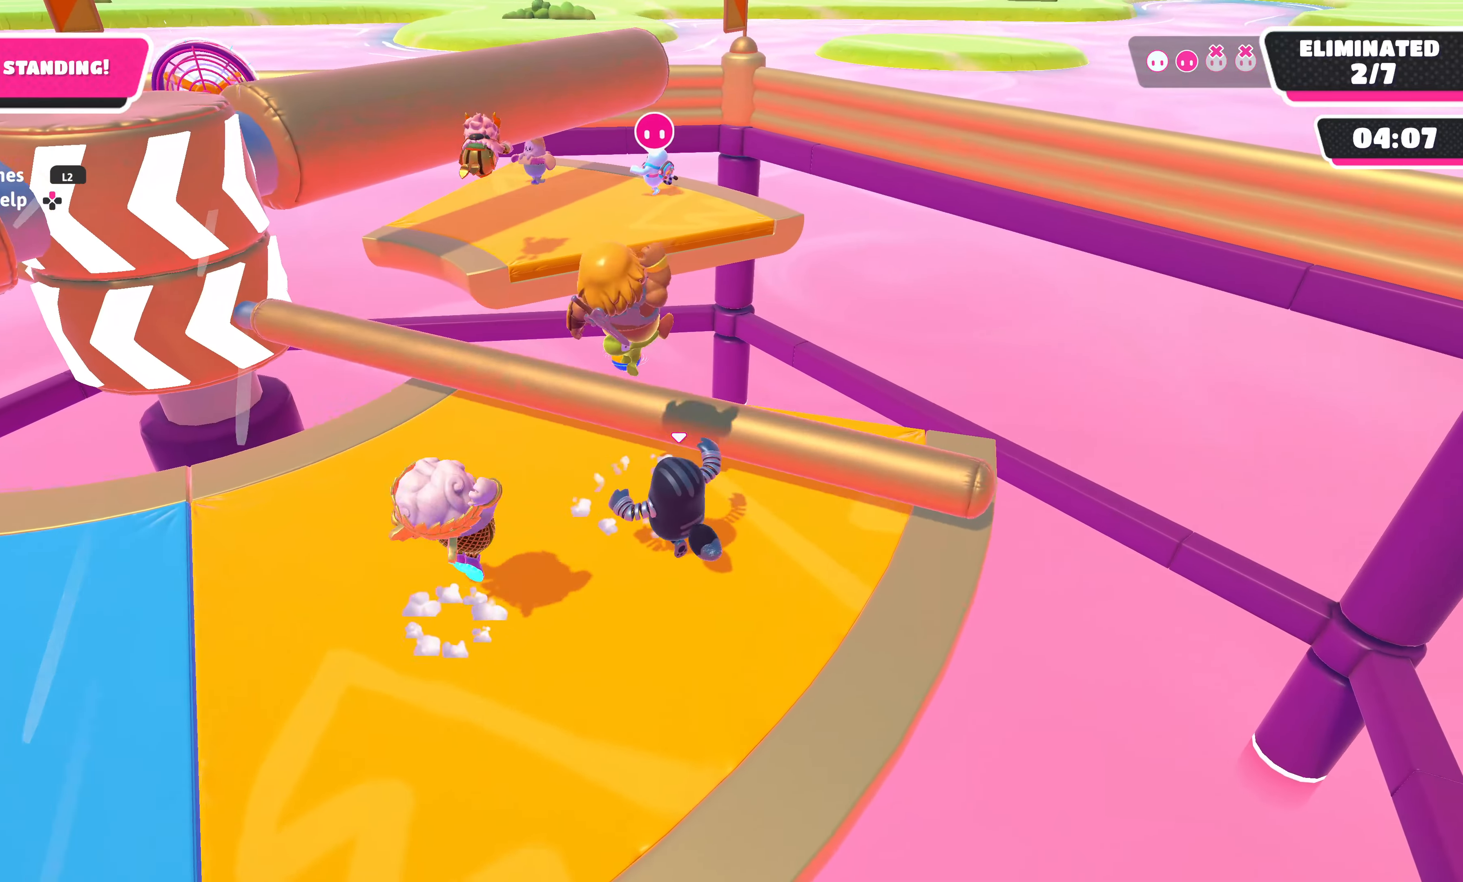
{"buttons": [], "left_stick": "right", "right_stick": "center", "events": [[50, "R2", "up"], [100, "CROSS", "down"], [133, "left_stick", "down-left"], [167, "CROSS", "up"], [250, "CROSS", "down"], [317, "CROSS", "up"], [367, "left_stick", "down-right"], [417, "left_stick", "right"]]}
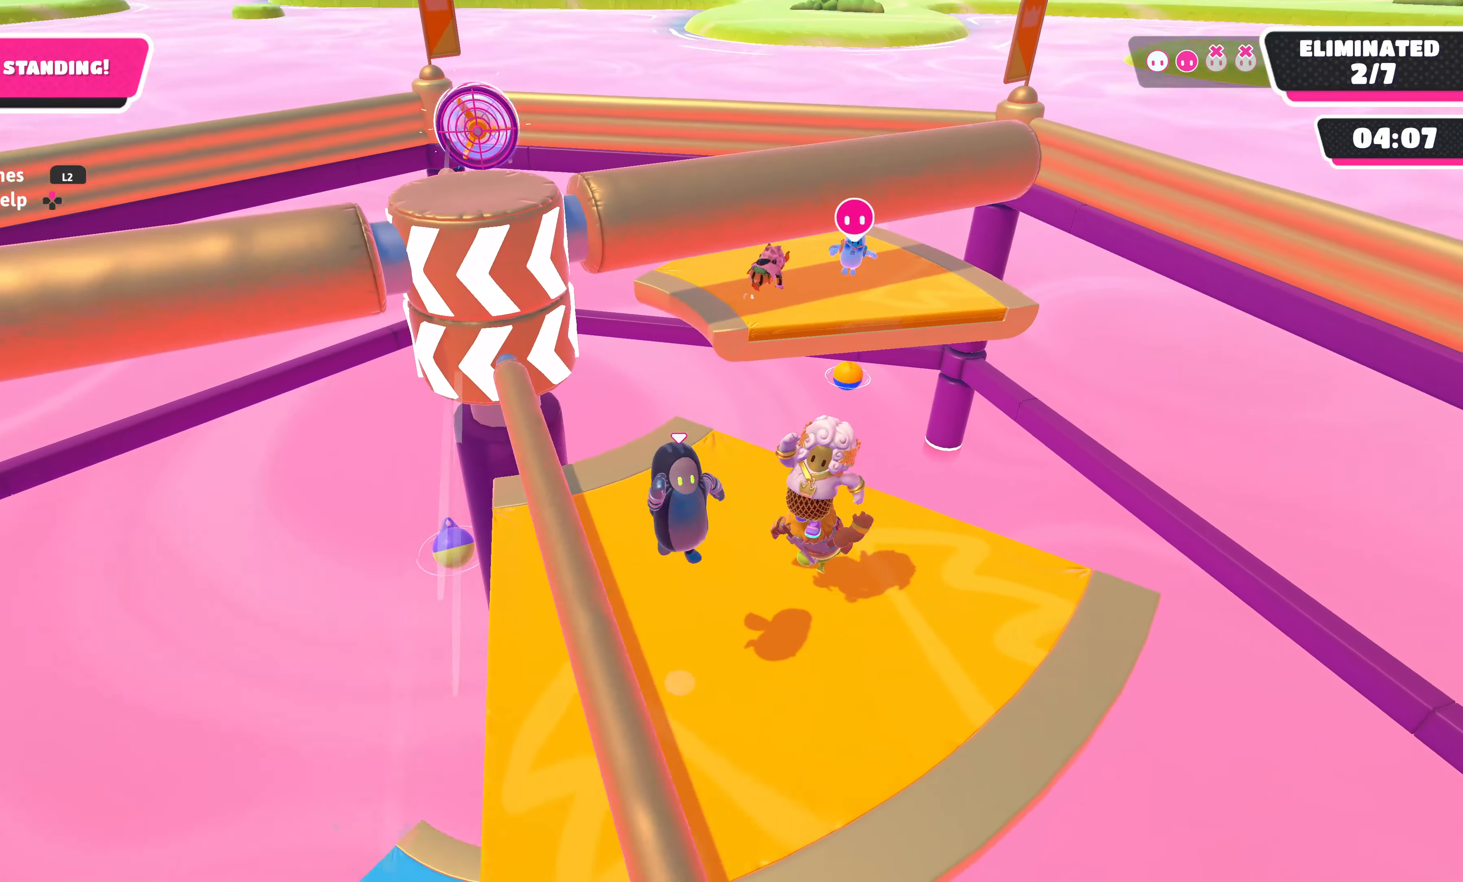
{"buttons": [], "left_stick": "right", "right_stick": "center", "events": [[67, "left_stick", "up-right"], [483, "left_stick", "right"]]}
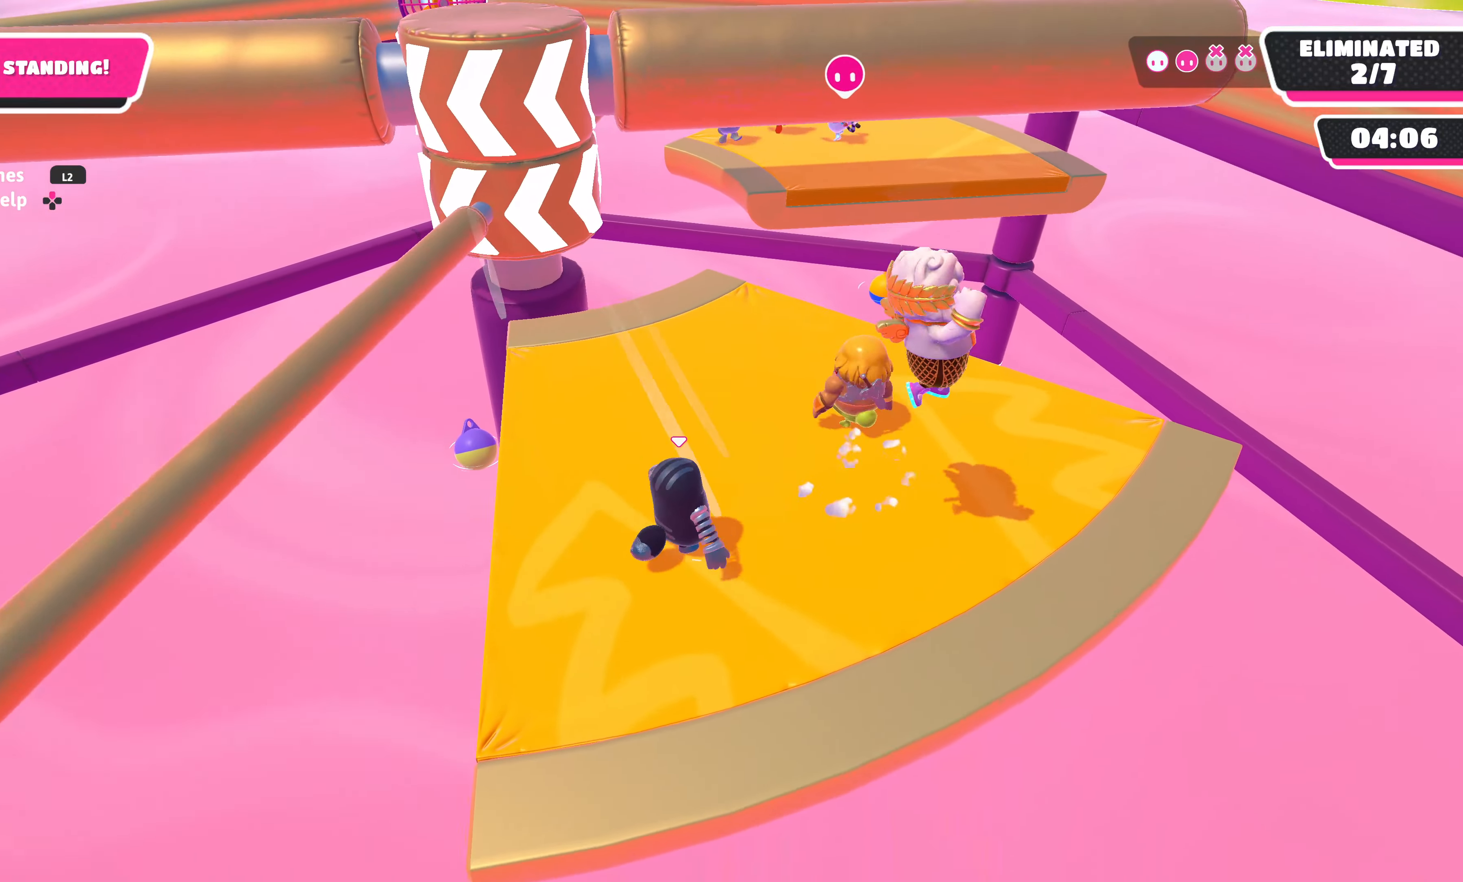
{"buttons": [], "left_stick": "up-right", "right_stick": "left", "events": [[133, "left_stick", "center"], [433, "left_stick", "up-right"], [483, "right_stick", "left"]]}
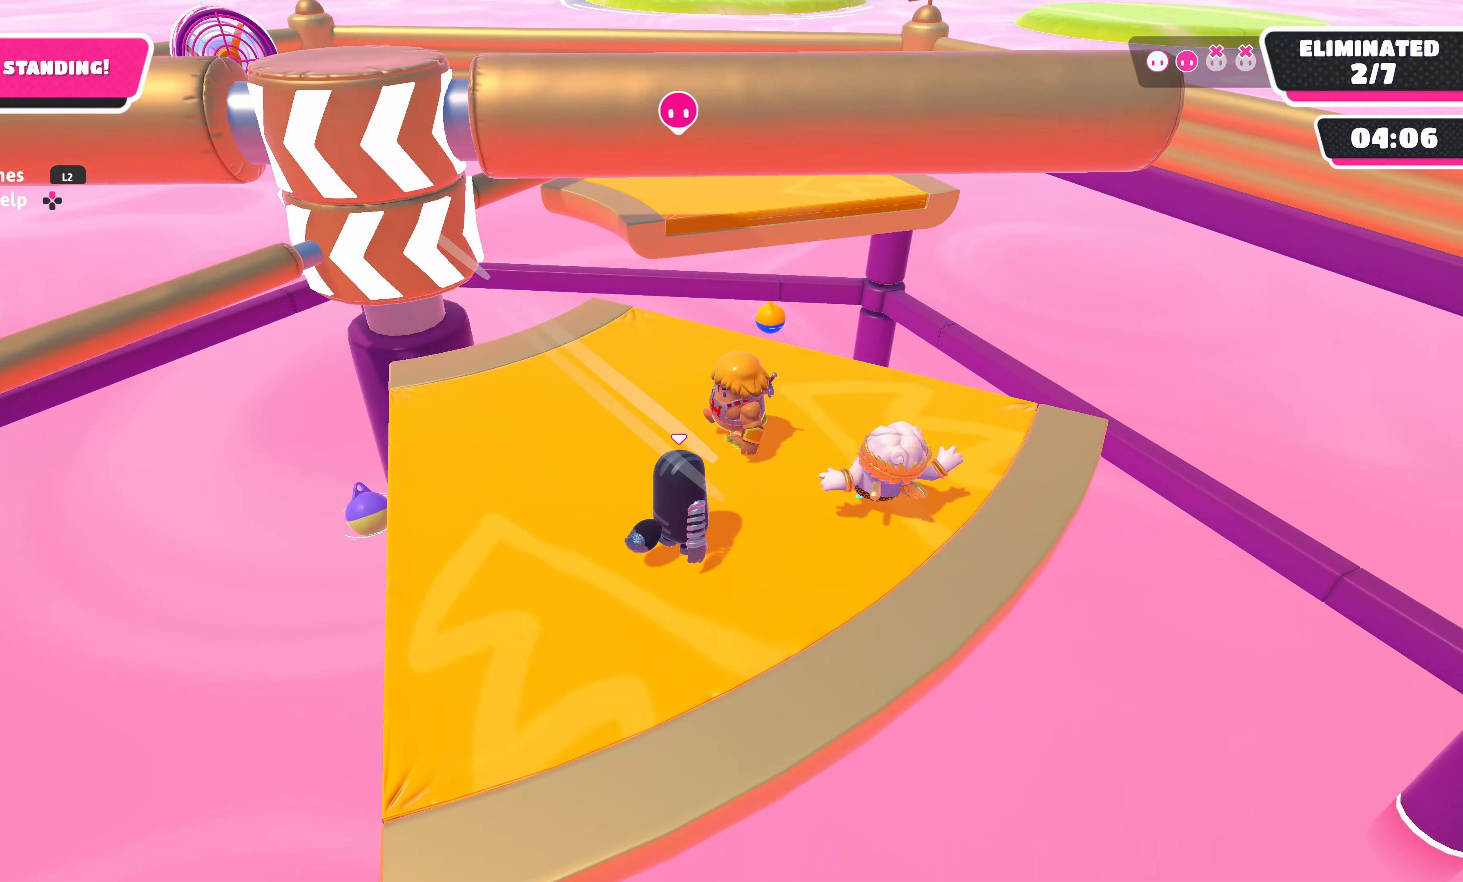
{"buttons": [], "left_stick": "left", "right_stick": "center", "events": [[100, "left_stick", "center"], [200, "right_stick", "center"], [367, "left_stick", "left"]]}